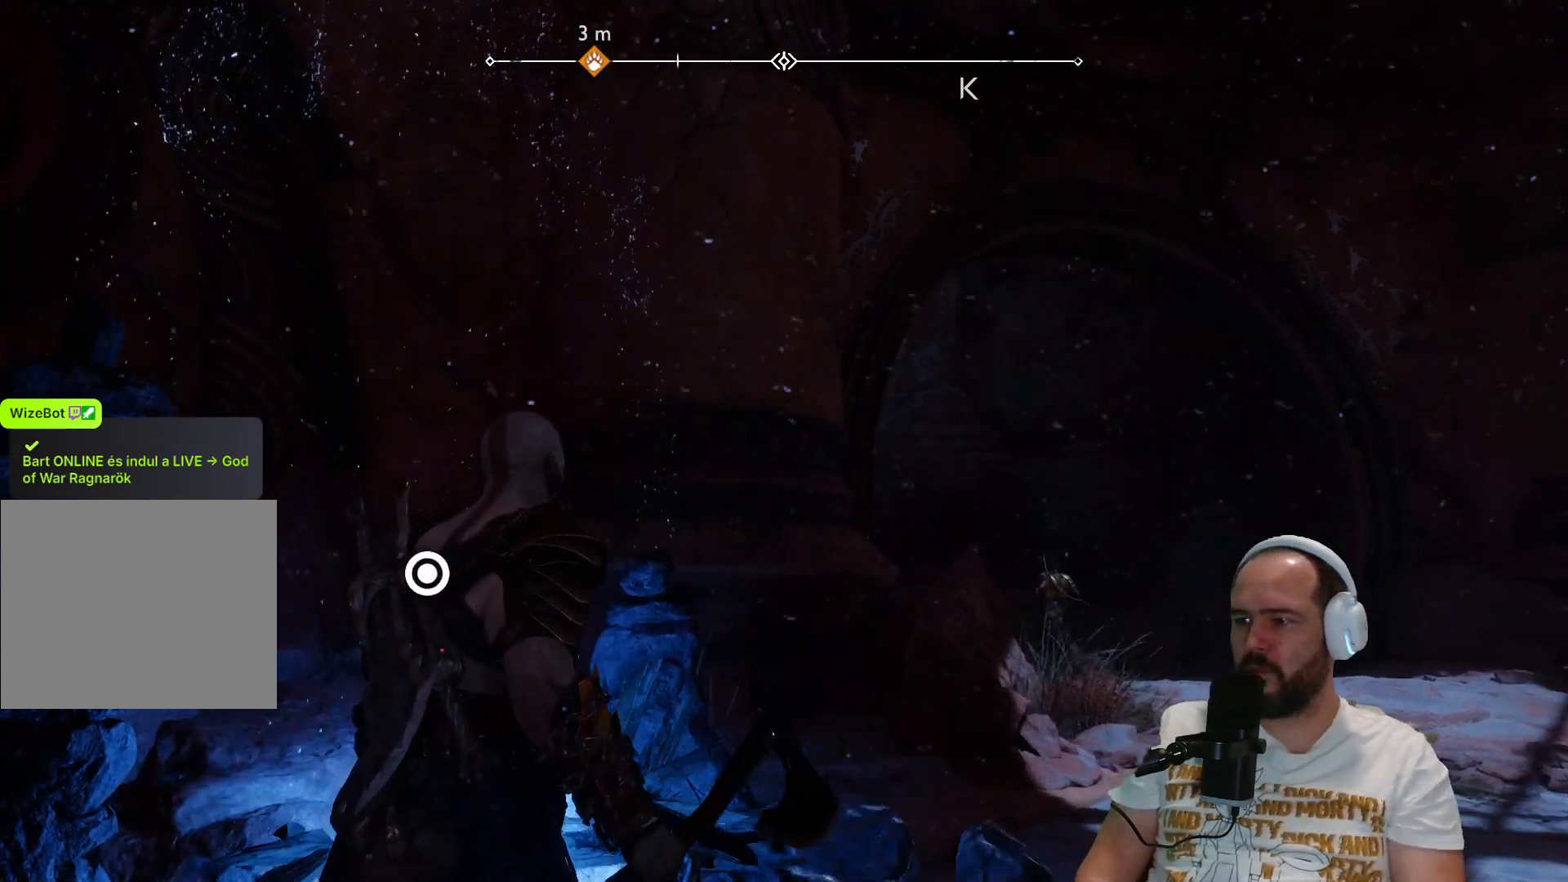
Gameplay with a controller (PlayStation layout); each line is a JSON object with the inputs held at the frame after it. "events" lists button and stick changes between this image and that frame as [ms after this image, input, new state], when the widget could be followed in between.
{"buttons": [], "left_stick": "right", "right_stick": "down-right", "events": [[217, "left_stick", "right"], [283, "right_stick", "down-right"]]}
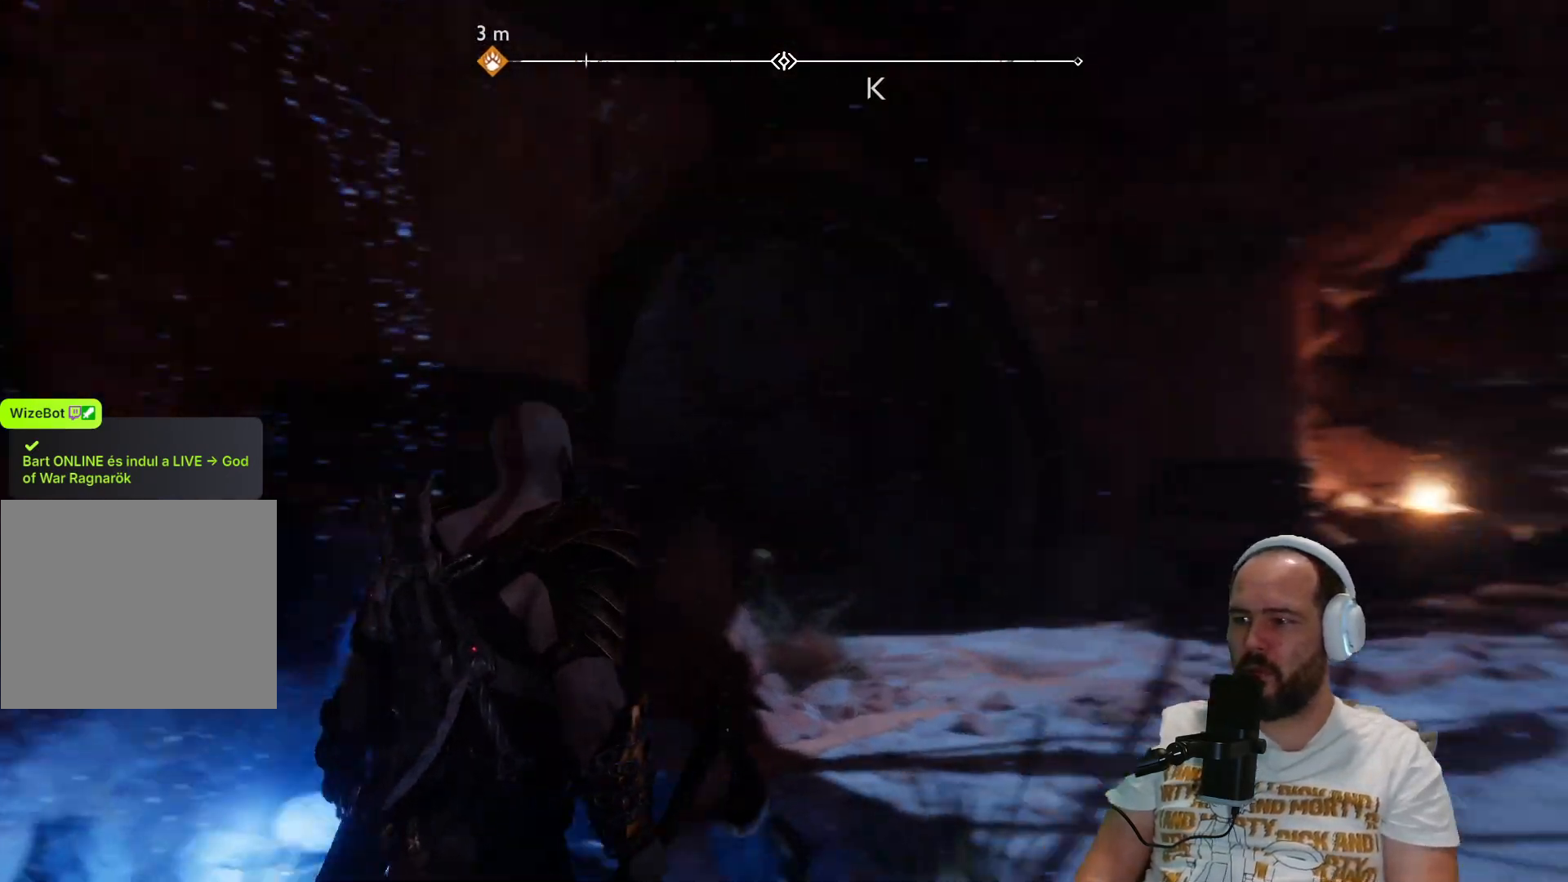
{"buttons": [], "left_stick": "up", "right_stick": "center", "events": [[83, "left_stick", "up-right"], [83, "right_stick", "center"], [250, "L3", "down"], [250, "left_stick", "up"], [267, "right_stick", "left"], [450, "L3", "up"], [483, "right_stick", "center"]]}
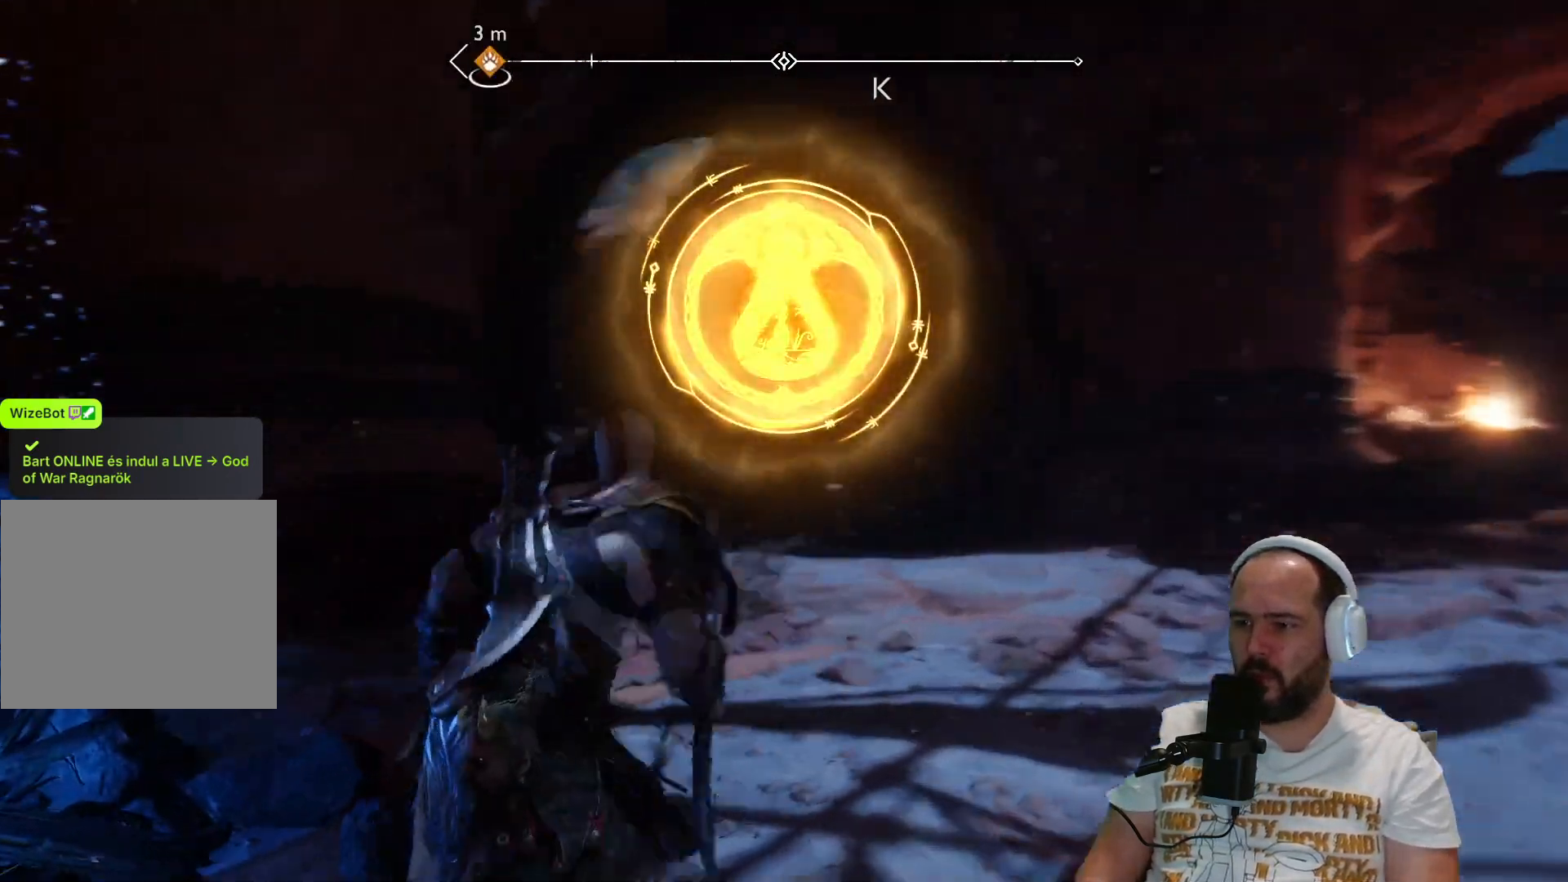
{"buttons": [], "left_stick": "up", "right_stick": "down-left", "events": [[450, "right_stick", "down-left"]]}
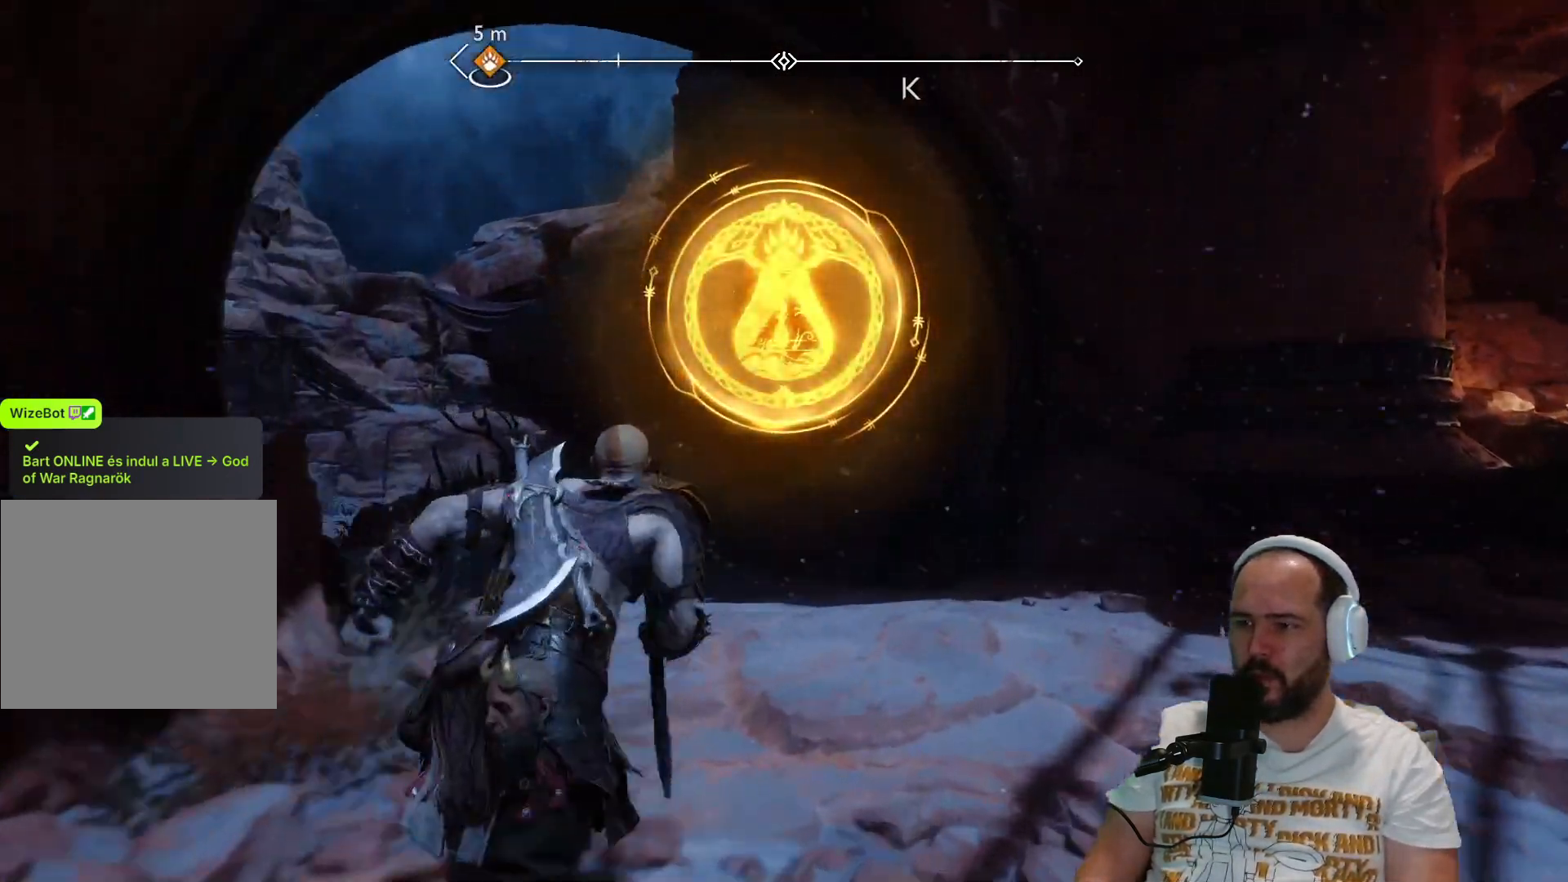
{"buttons": [], "left_stick": "up", "right_stick": "center", "events": [[367, "right_stick", "center"]]}
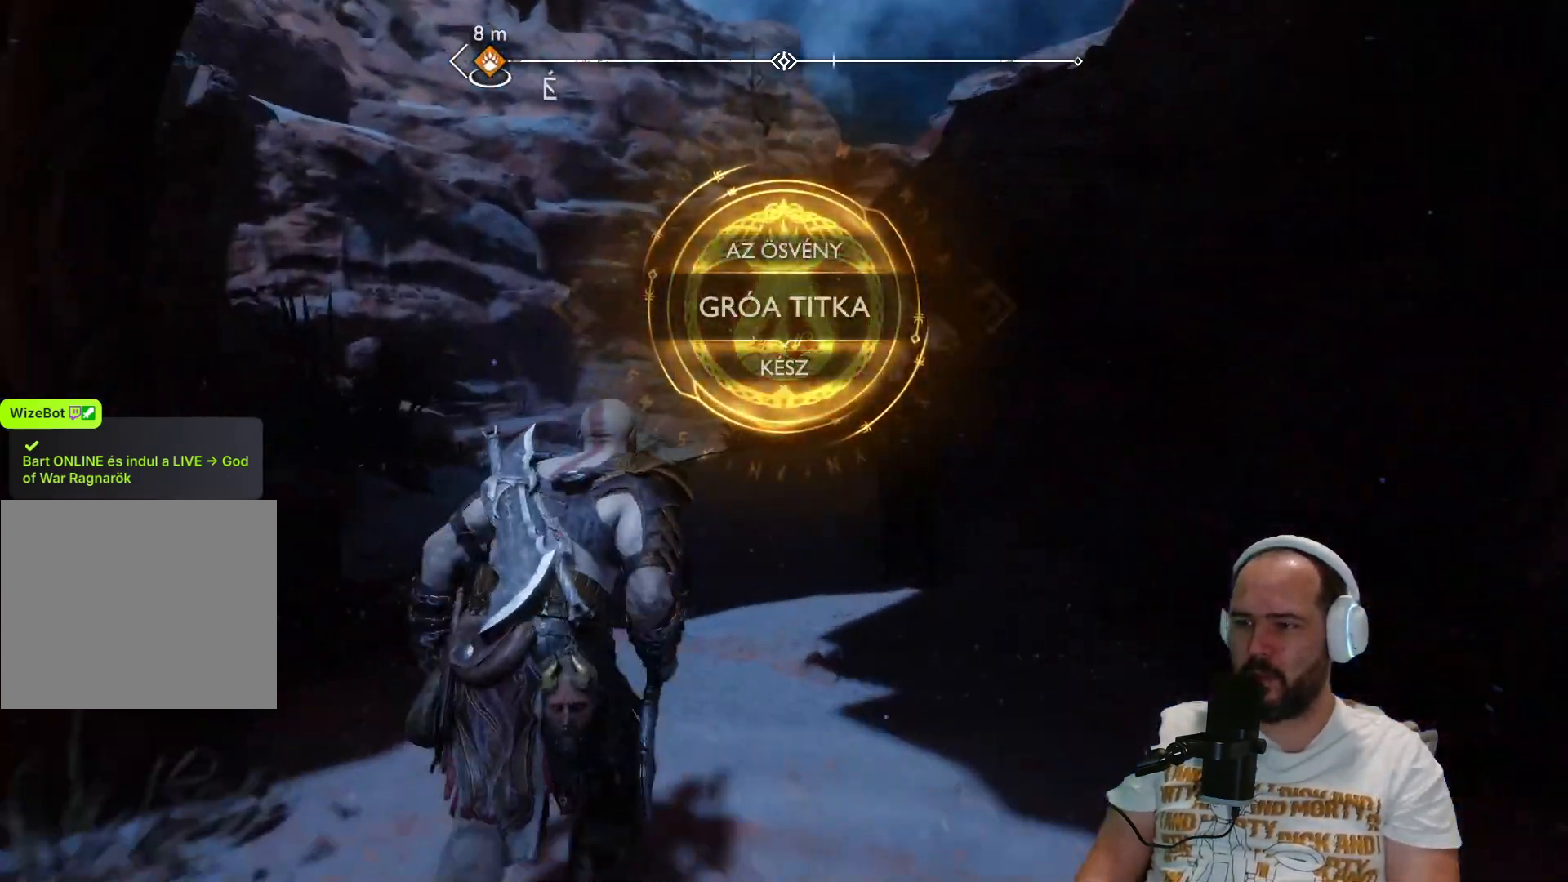
{"buttons": [], "left_stick": "up", "right_stick": "center", "events": [[183, "right_stick", "down-left"], [350, "right_stick", "center"]]}
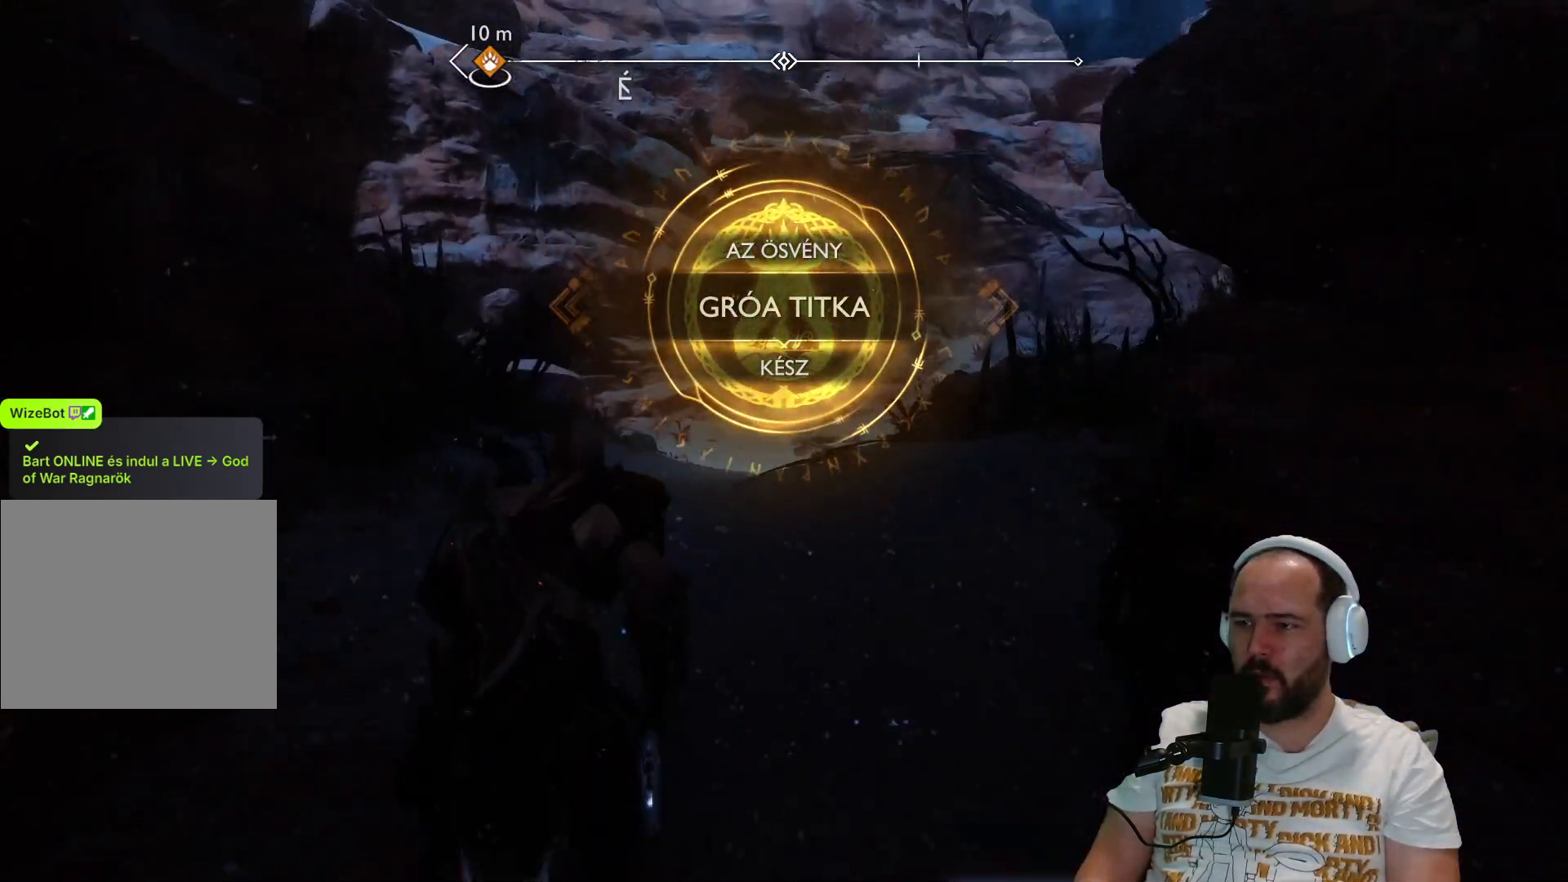
{"buttons": [], "left_stick": "up", "right_stick": "center", "events": []}
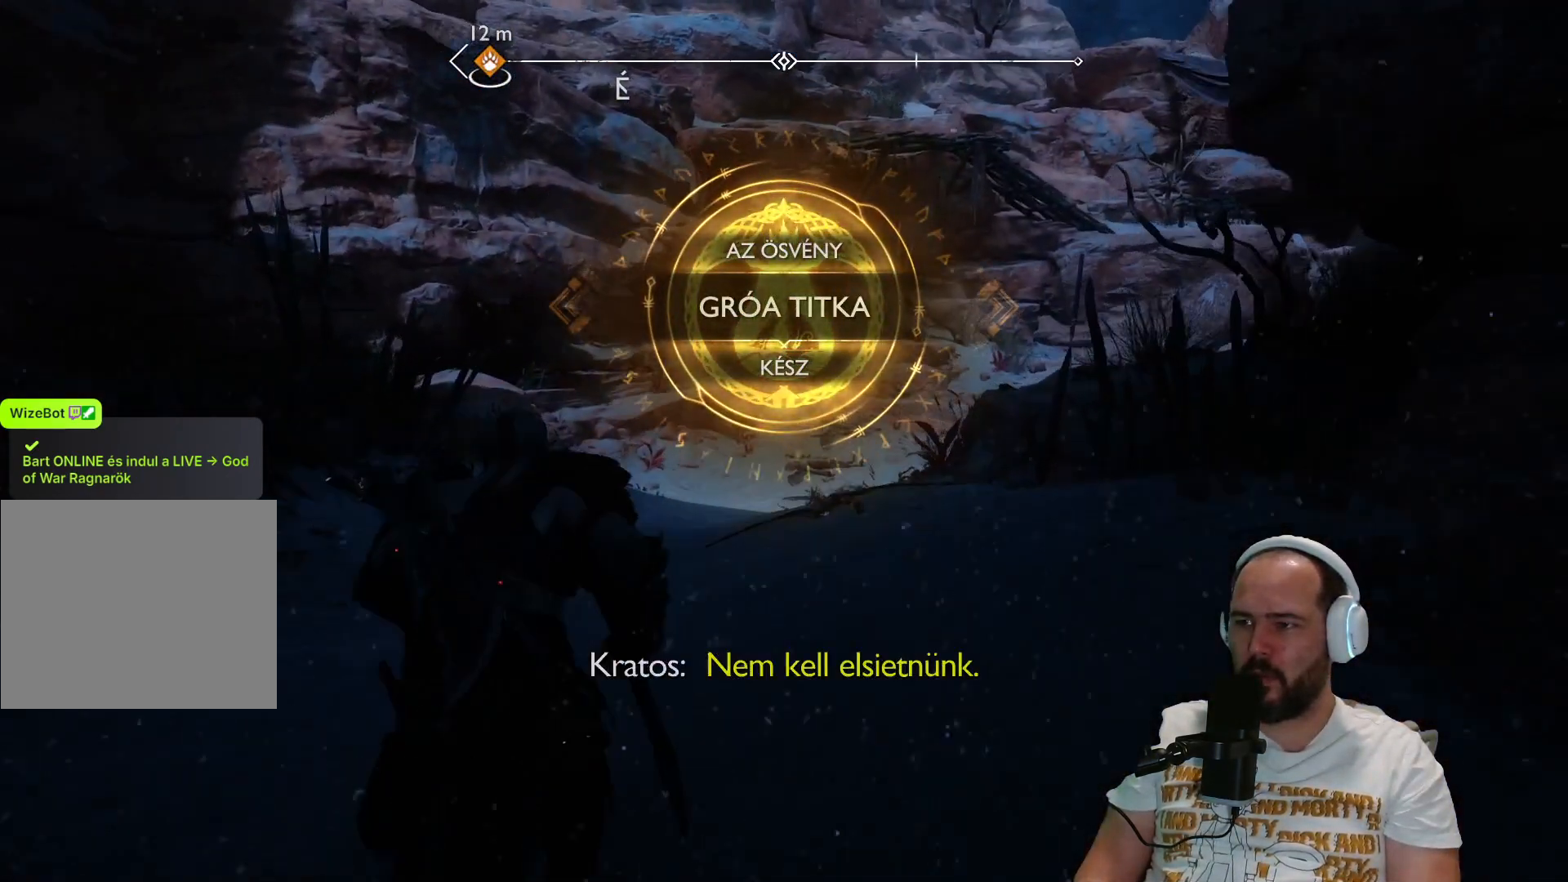
{"buttons": [], "left_stick": "up", "right_stick": "center", "events": []}
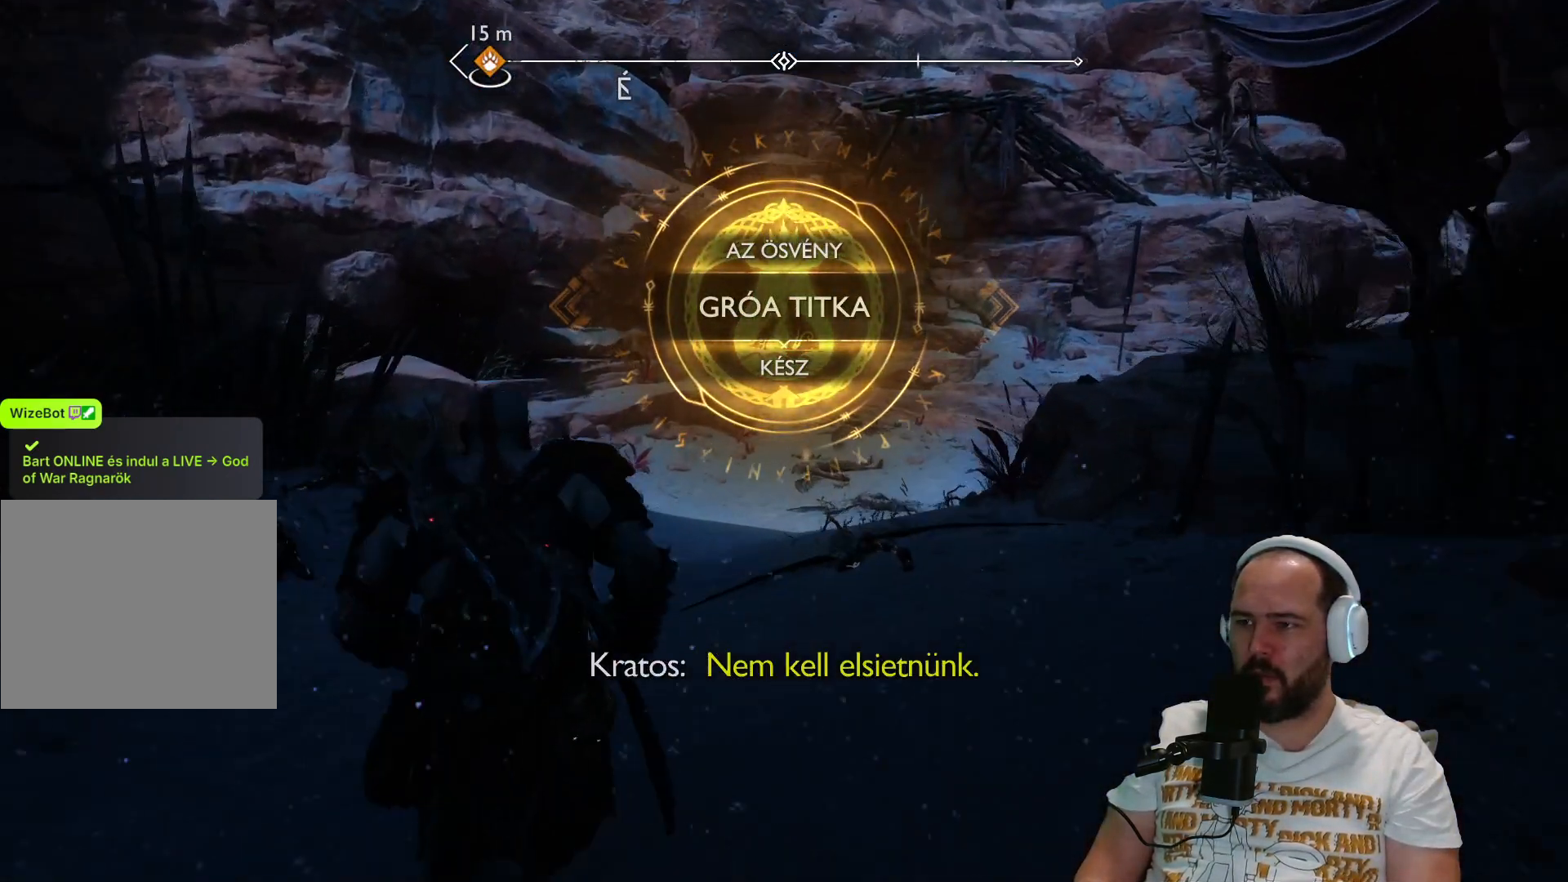
{"buttons": [], "left_stick": "up", "right_stick": "center", "events": []}
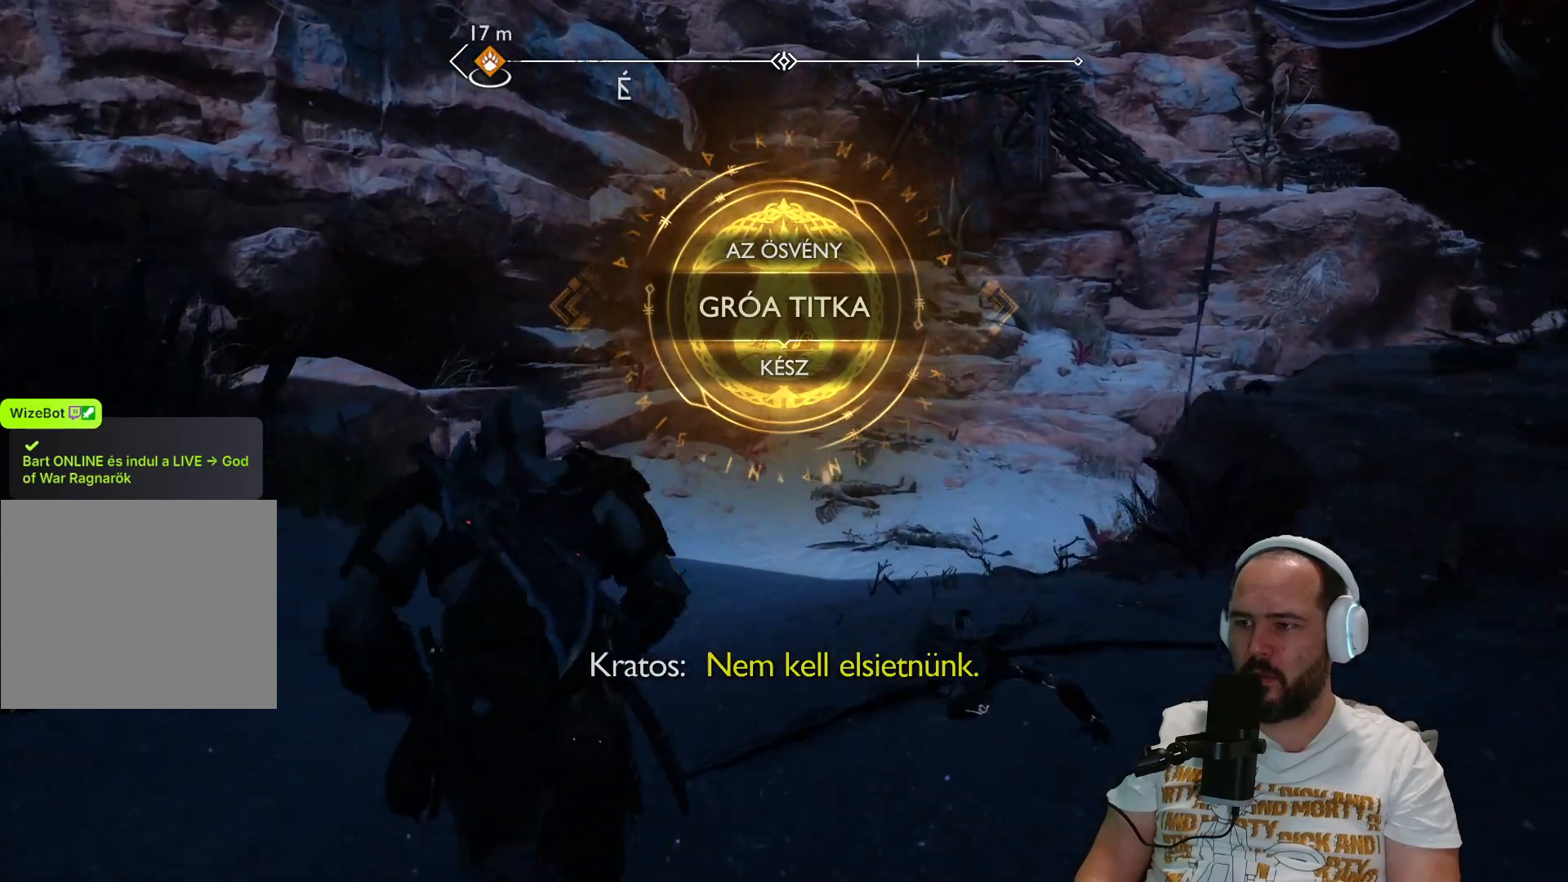
{"buttons": [], "left_stick": "up-left", "right_stick": "right", "events": [[167, "right_stick", "right"], [500, "left_stick", "up-left"]]}
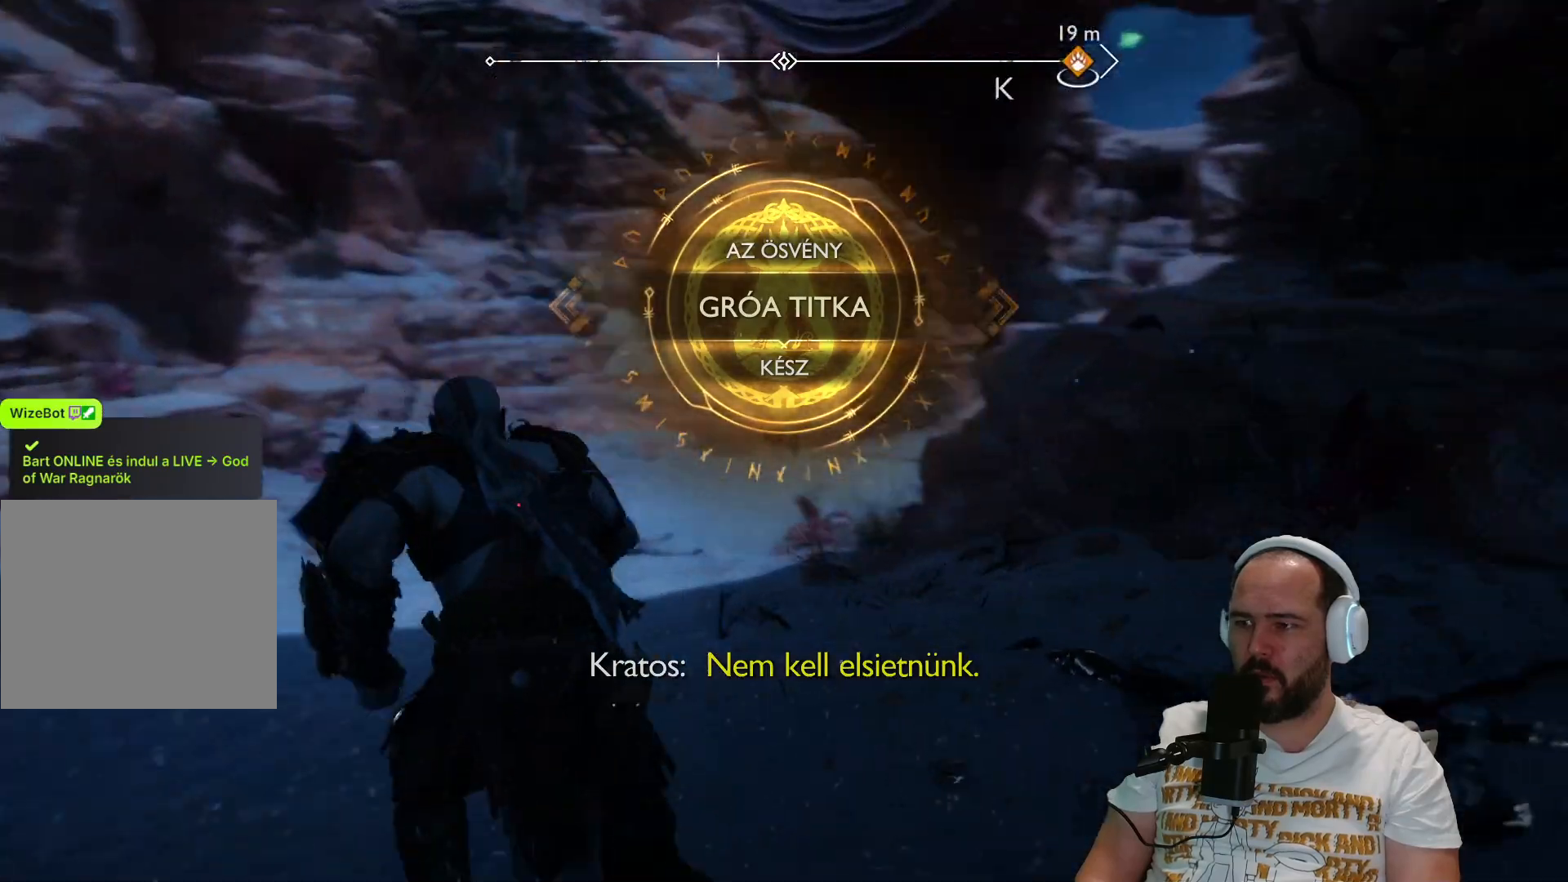
{"buttons": [], "left_stick": "up-left", "right_stick": "right", "events": [[100, "right_stick", "center"], [300, "right_stick", "right"]]}
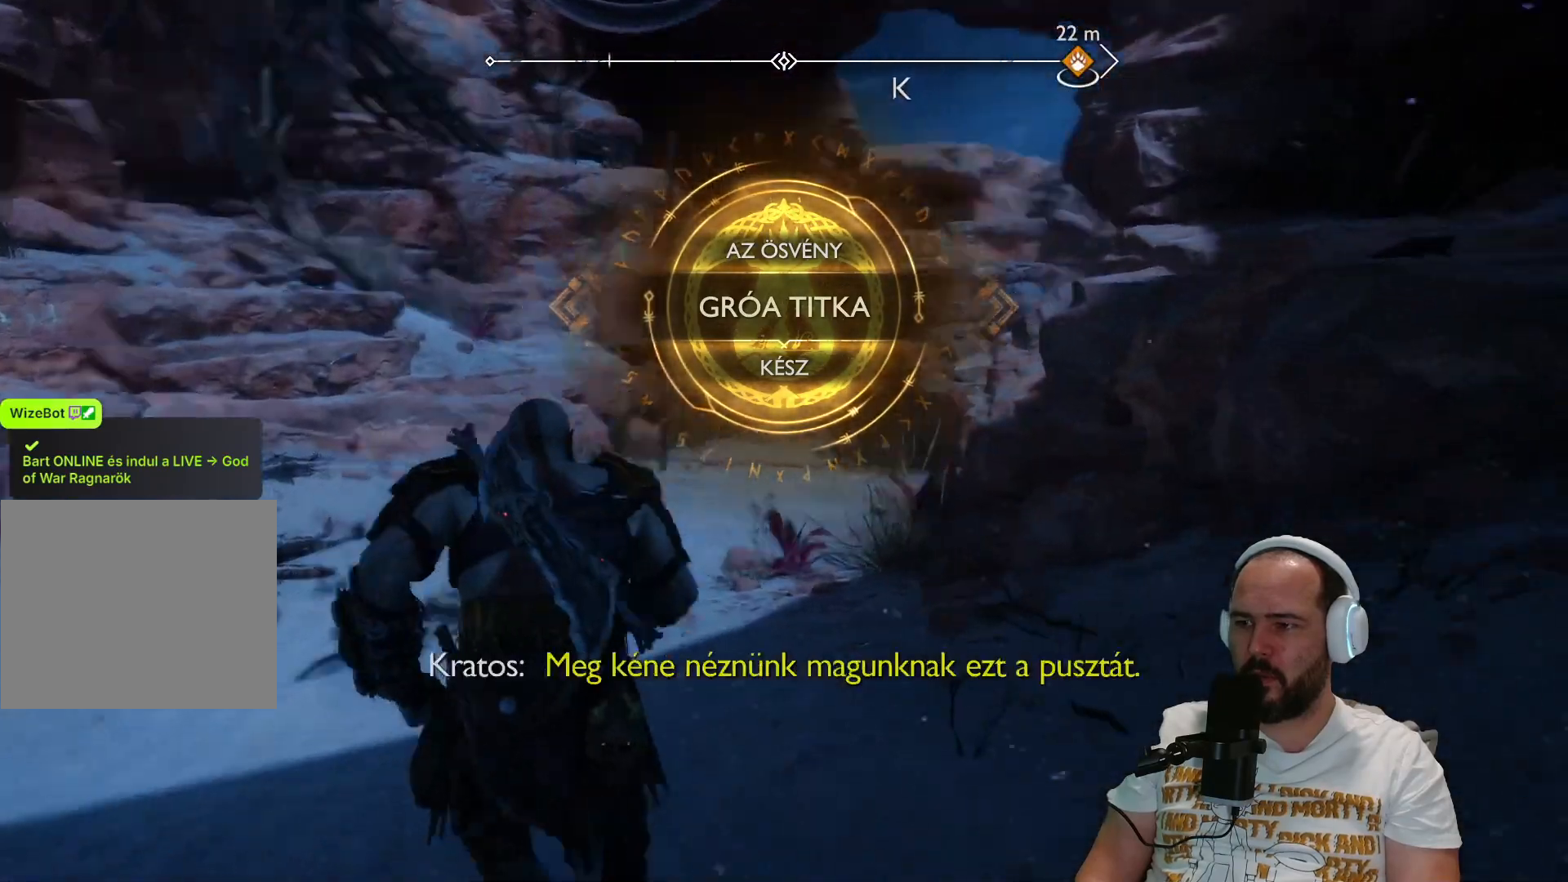
{"buttons": [], "left_stick": "up-left", "right_stick": "center", "events": [[33, "right_stick", "up-right"], [333, "right_stick", "center"]]}
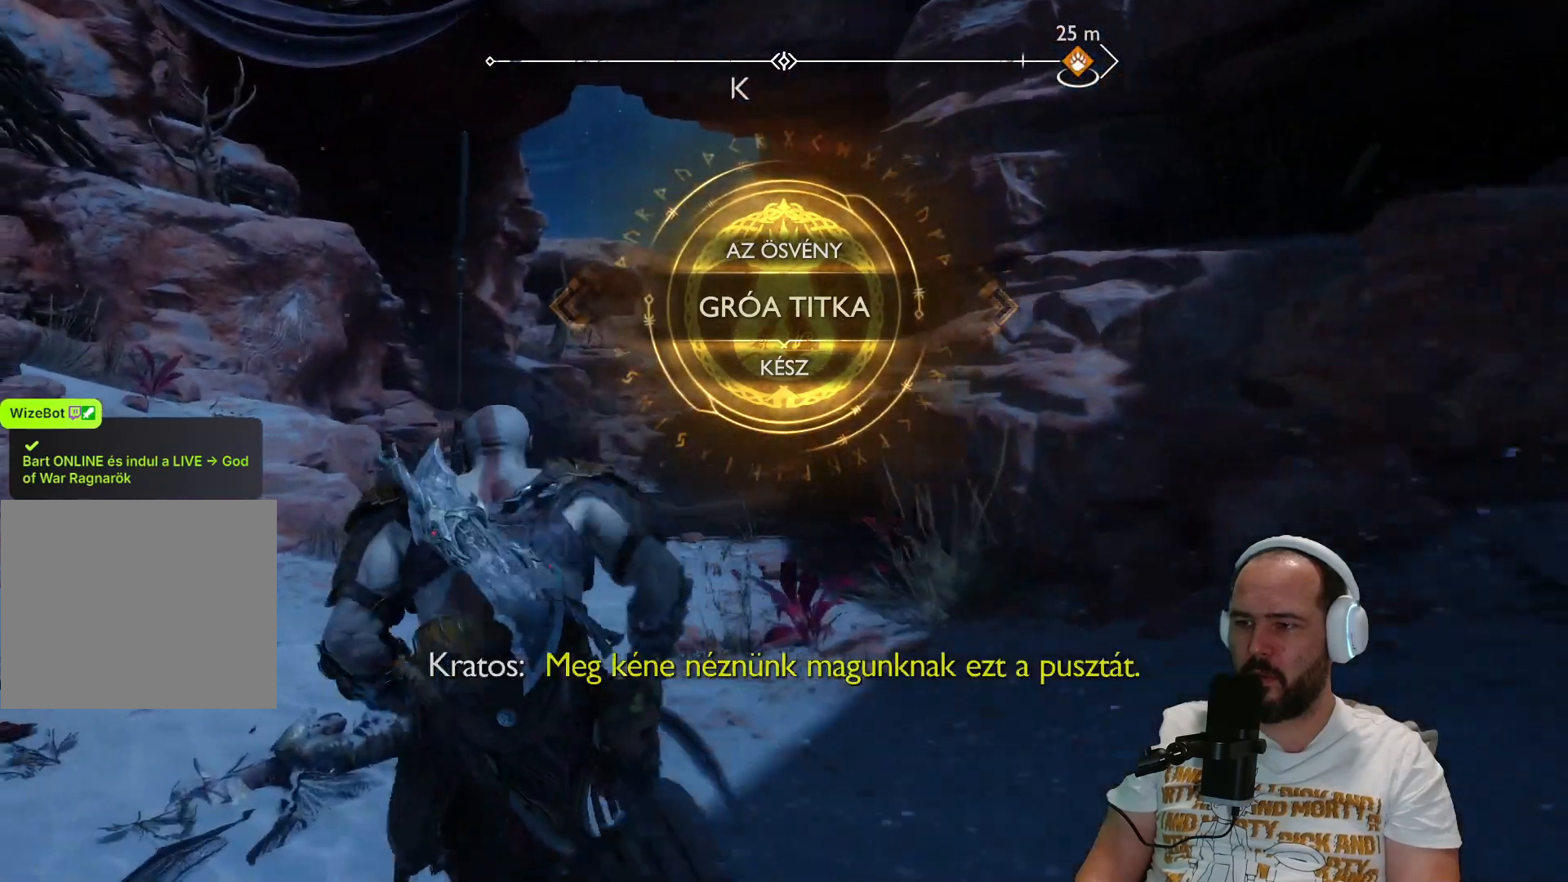
{"buttons": [], "left_stick": "up-left", "right_stick": "center", "events": []}
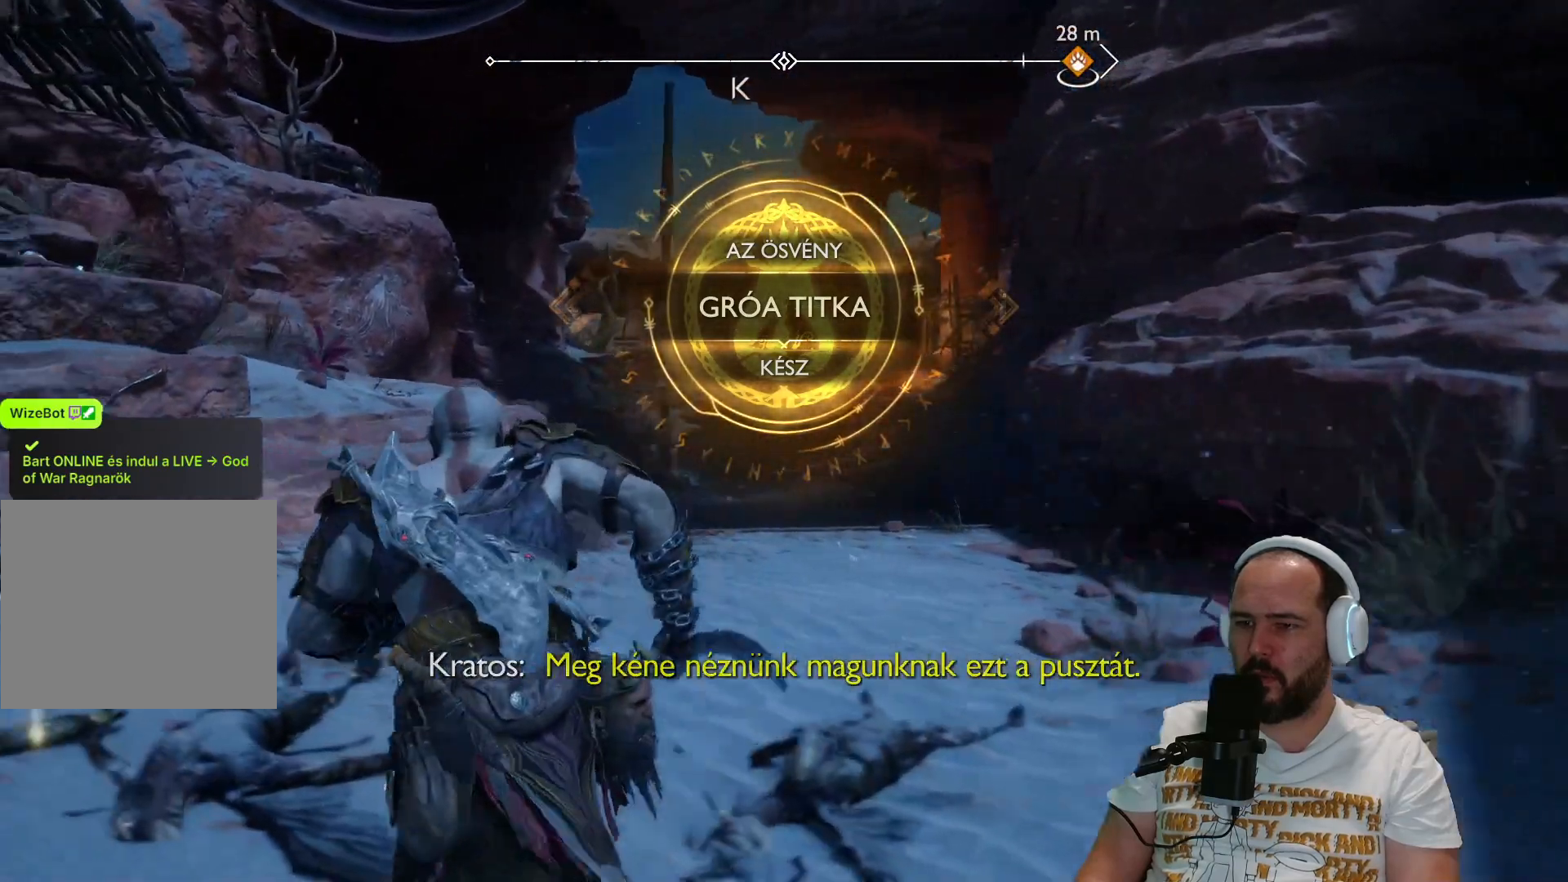
{"buttons": ["CIRCLE"], "left_stick": "up-left", "right_stick": "center", "events": [[67, "CIRCLE", "down"], [167, "CIRCLE", "up"], [267, "CIRCLE", "down"], [383, "CIRCLE", "up"], [467, "CIRCLE", "down"]]}
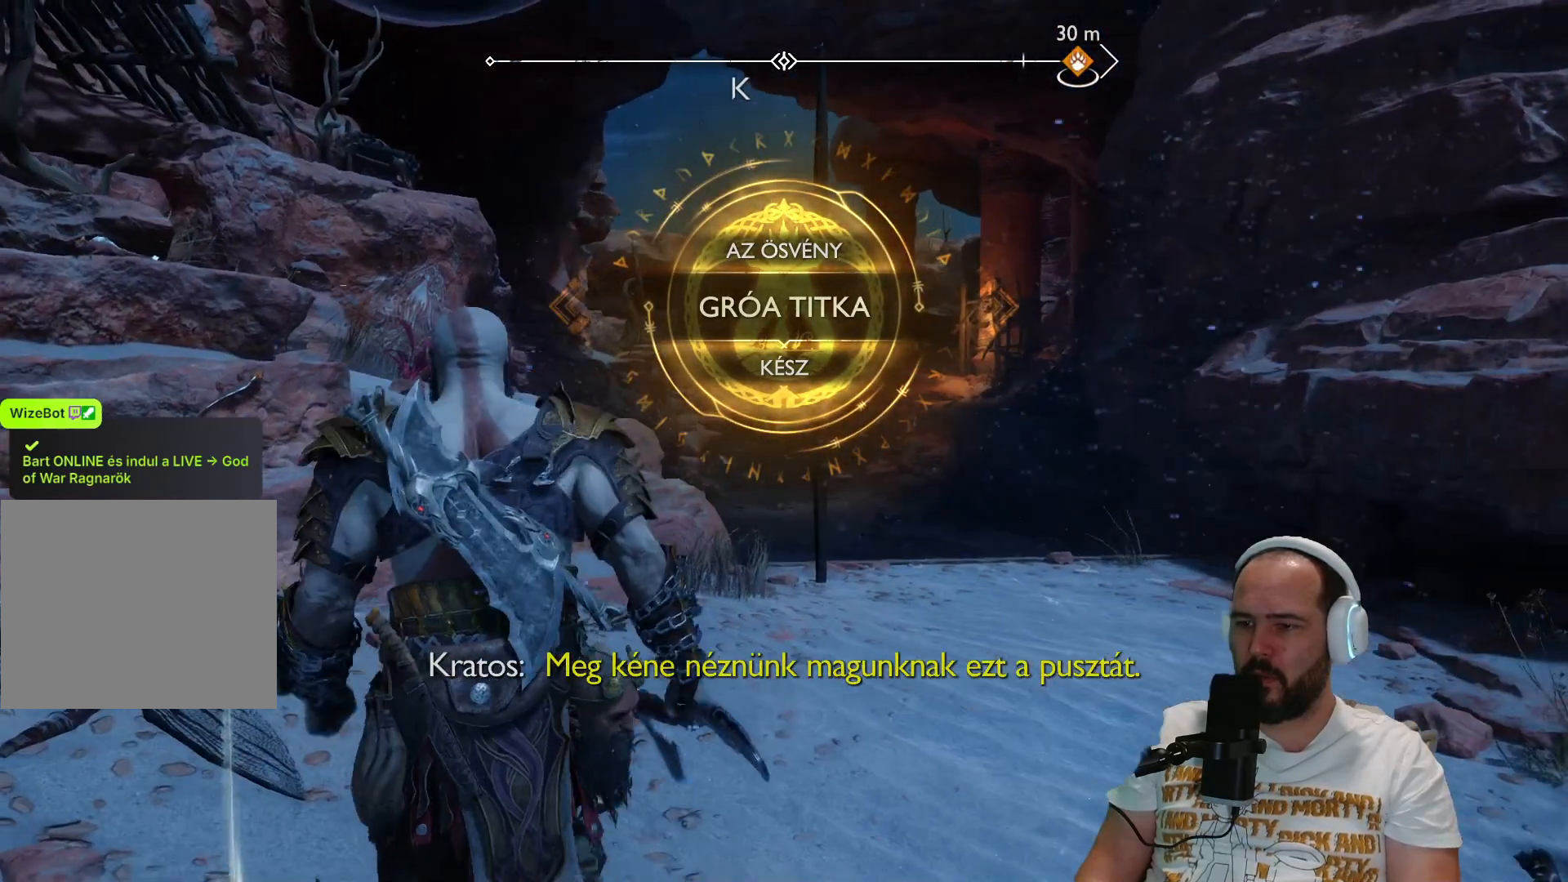
{"buttons": [], "left_stick": "center", "right_stick": "center", "events": [[100, "CIRCLE", "up"], [133, "left_stick", "left"], [333, "left_stick", "center"]]}
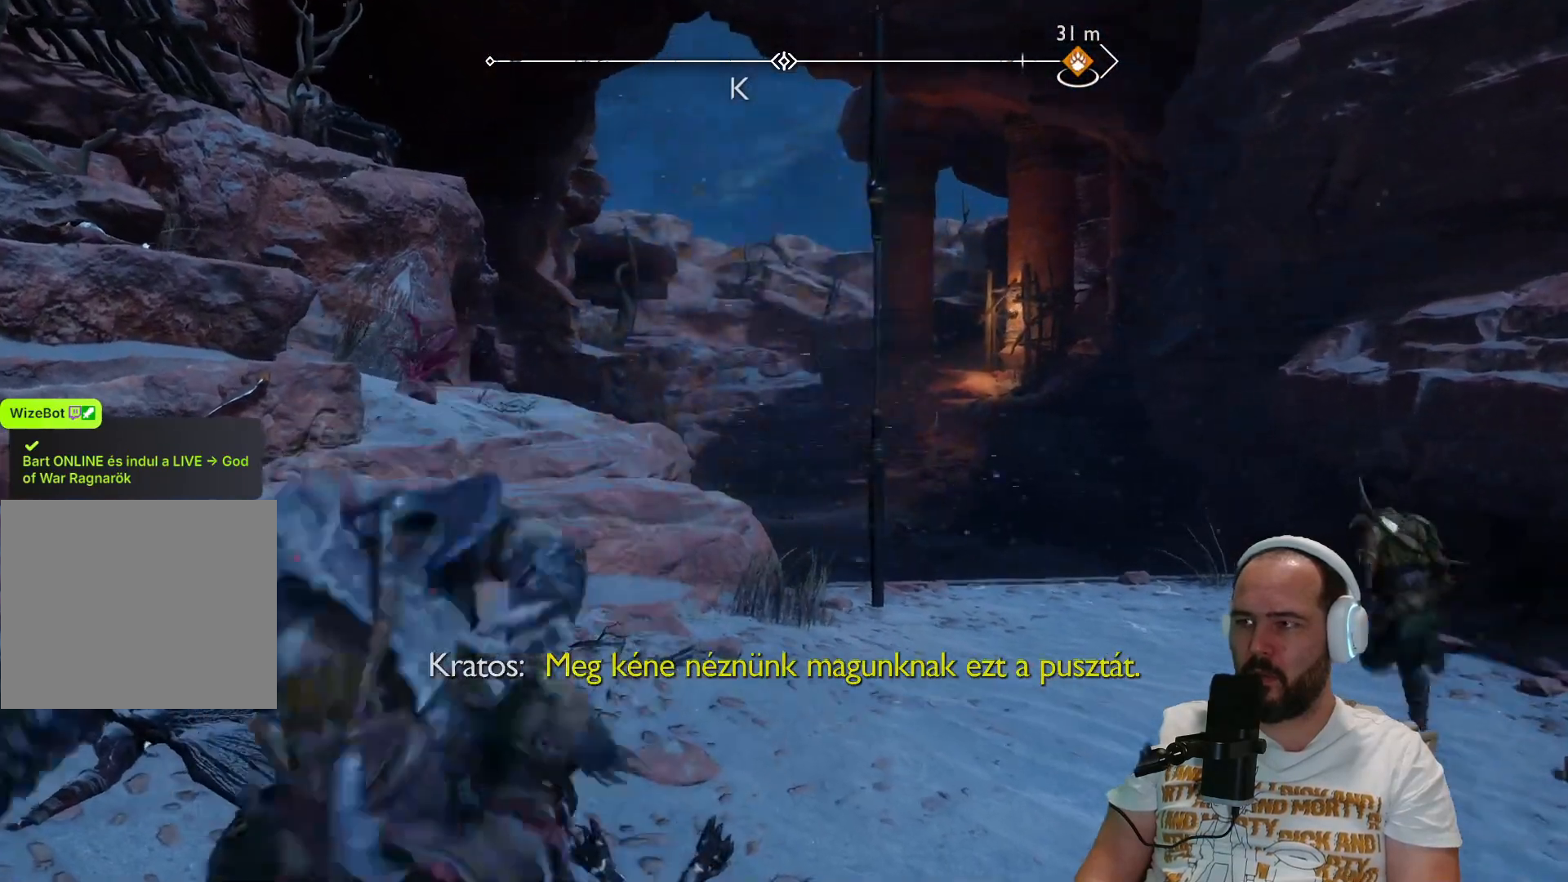
{"buttons": [], "left_stick": "up-right", "right_stick": "center", "events": [[383, "left_stick", "up-right"]]}
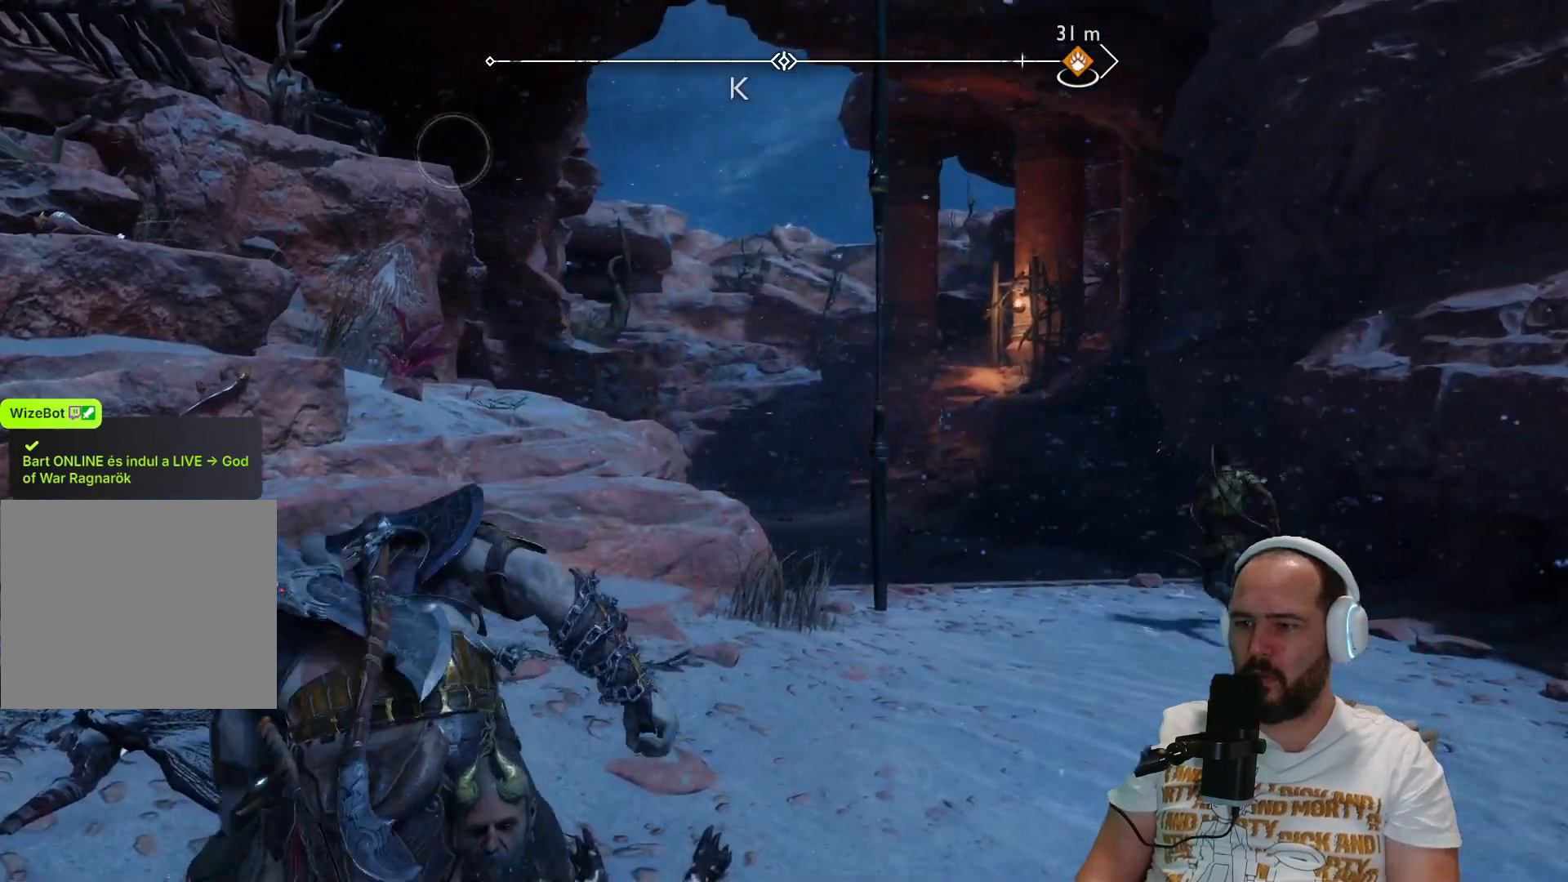
{"buttons": [], "left_stick": "up-right", "right_stick": "down-right", "events": [[367, "right_stick", "down-right"]]}
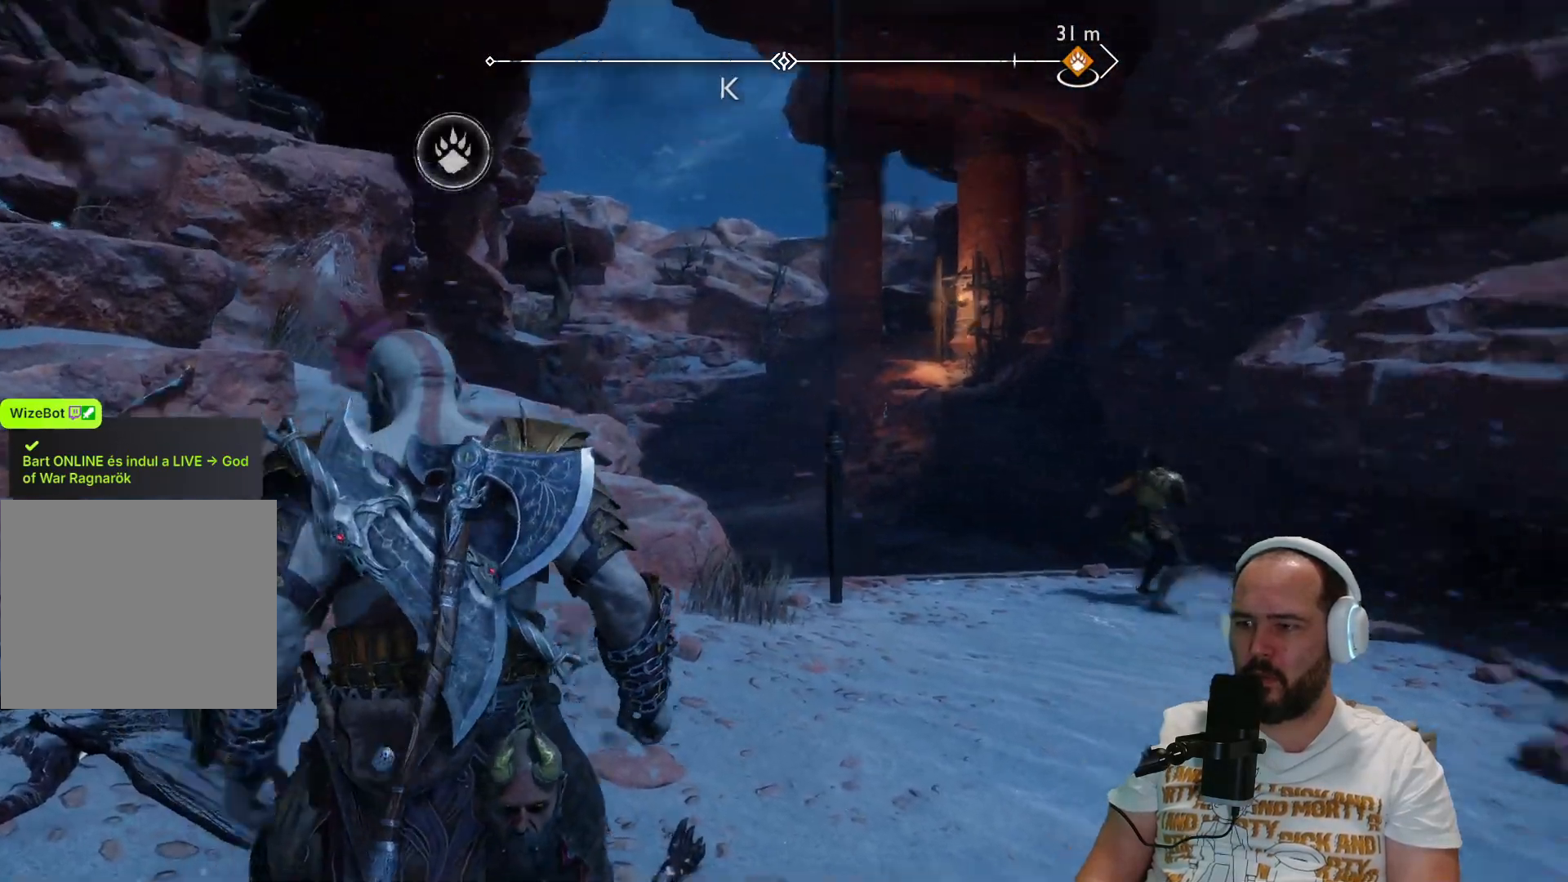
{"buttons": [], "left_stick": "up-right", "right_stick": "right", "events": [[83, "left_stick", "right"], [200, "right_stick", "right"], [433, "left_stick", "up-right"]]}
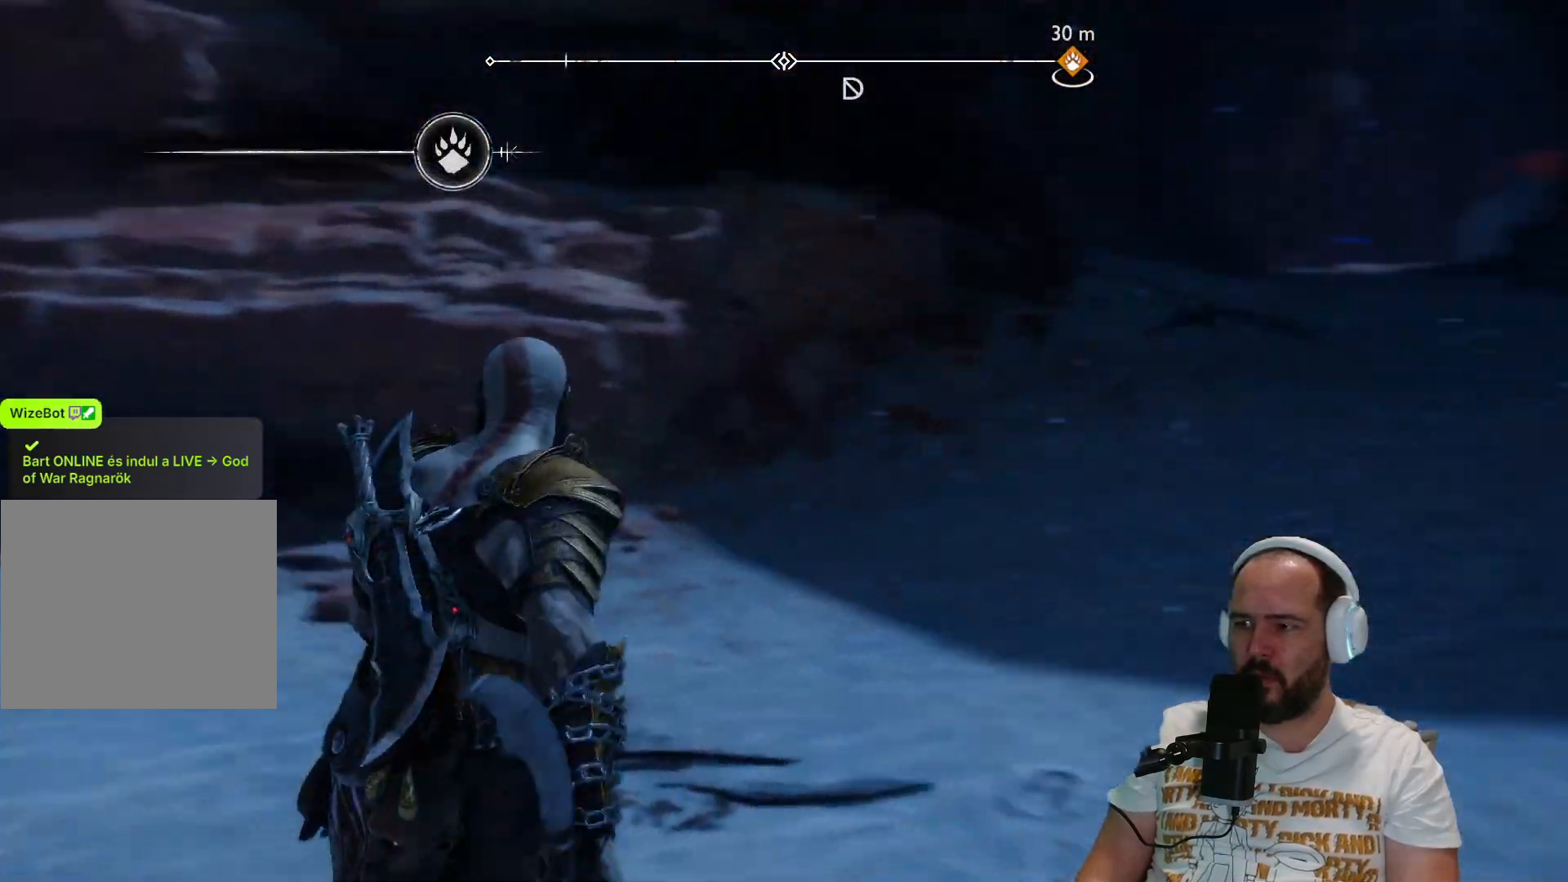
{"buttons": [], "left_stick": "up", "right_stick": "left", "events": [[117, "right_stick", "center"], [150, "left_stick", "up"], [450, "right_stick", "left"]]}
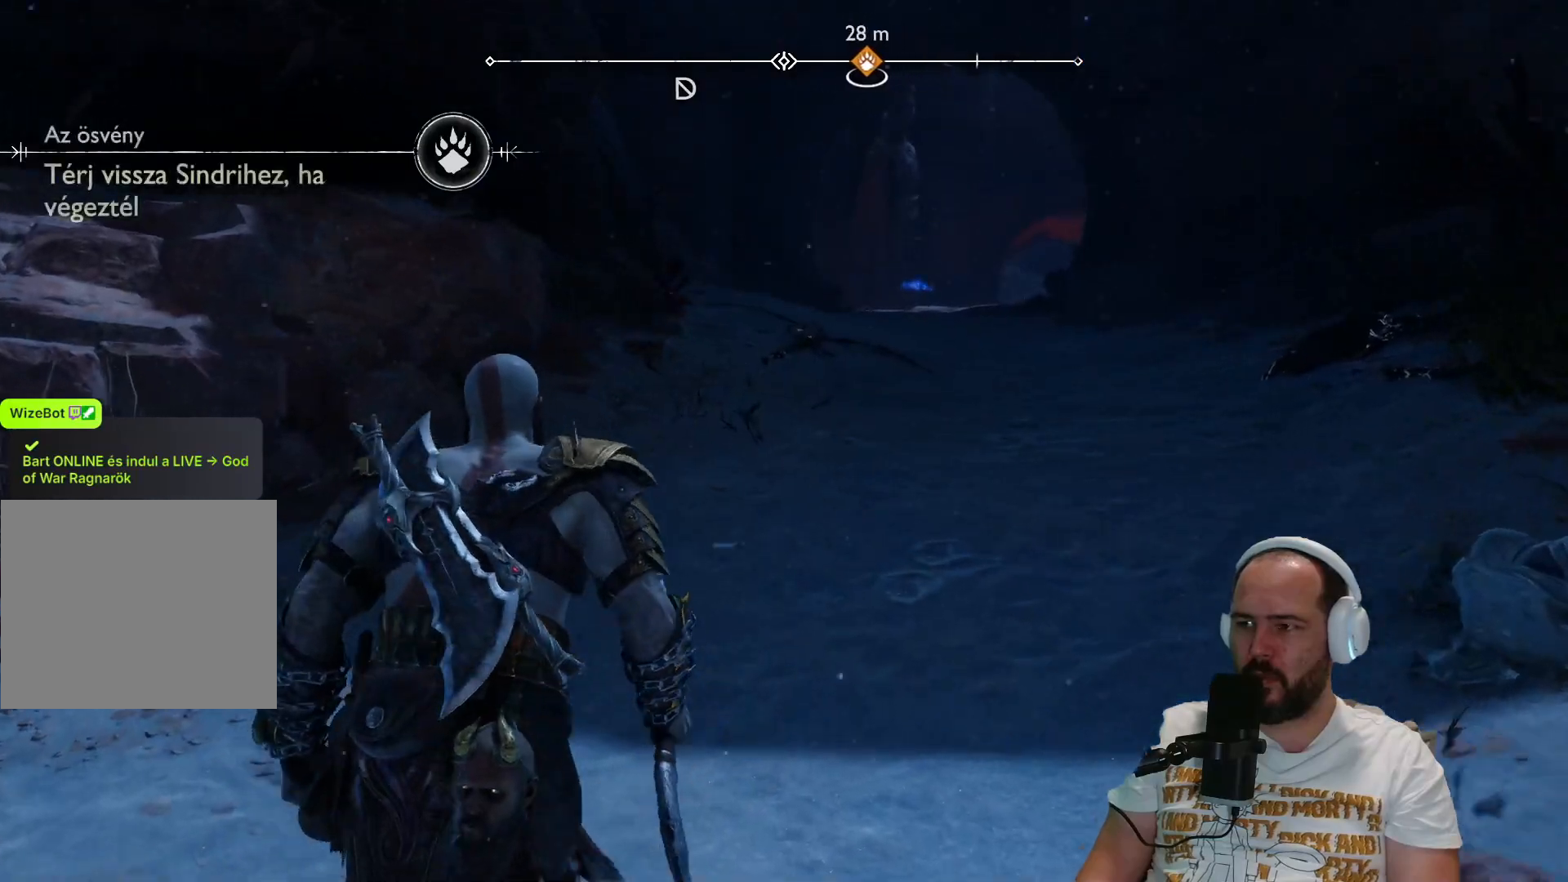
{"buttons": [], "left_stick": "up", "right_stick": "left", "events": [[150, "left_stick", "up-left"], [467, "left_stick", "up"]]}
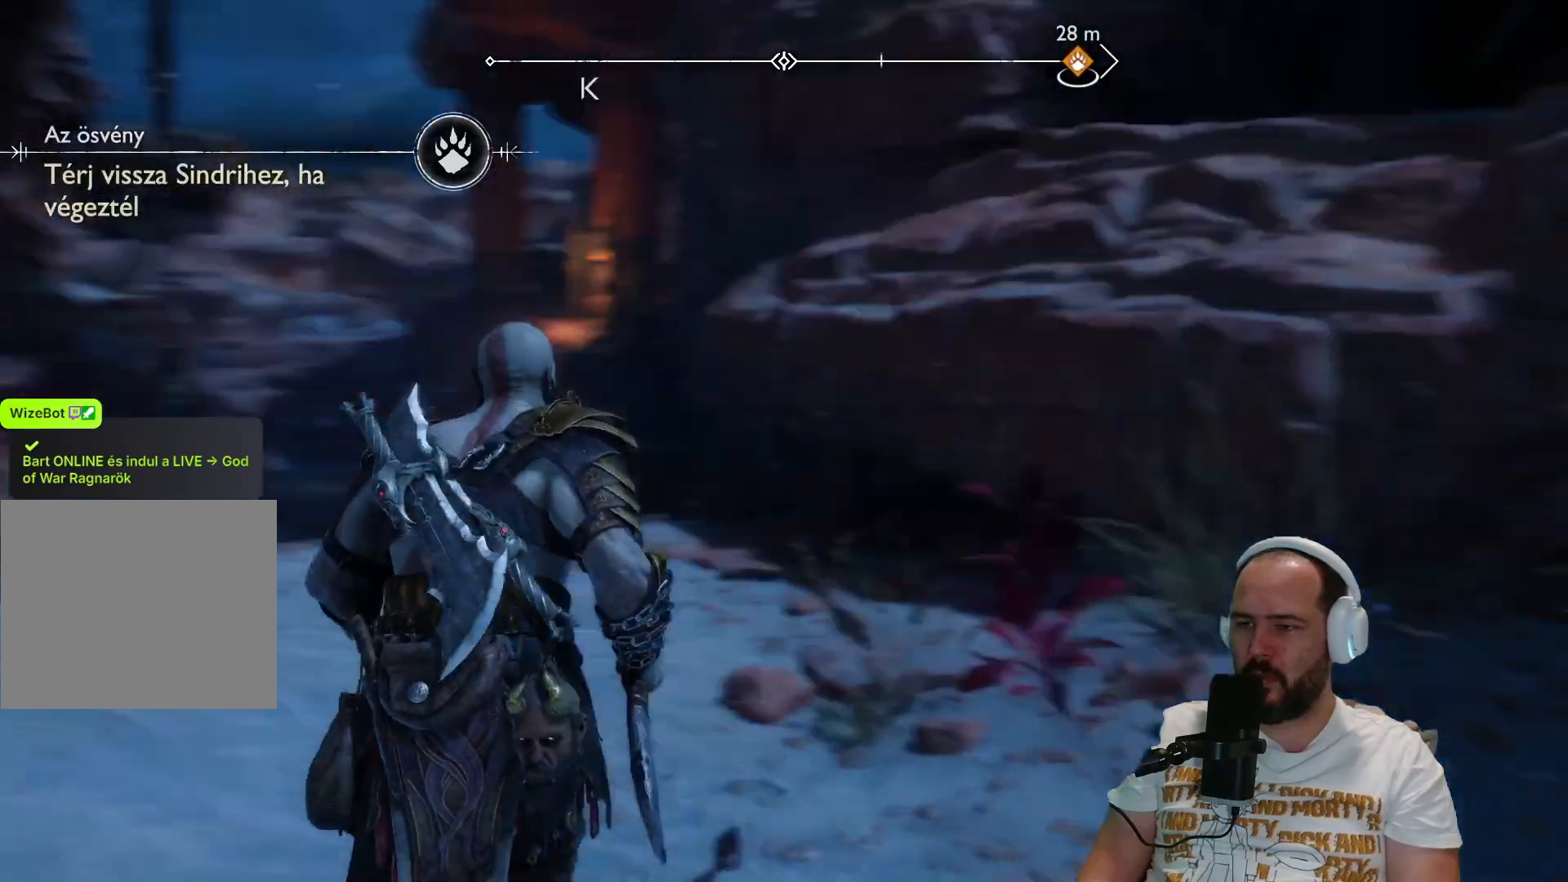
{"buttons": [], "left_stick": "up", "right_stick": "center", "events": [[100, "right_stick", "center"]]}
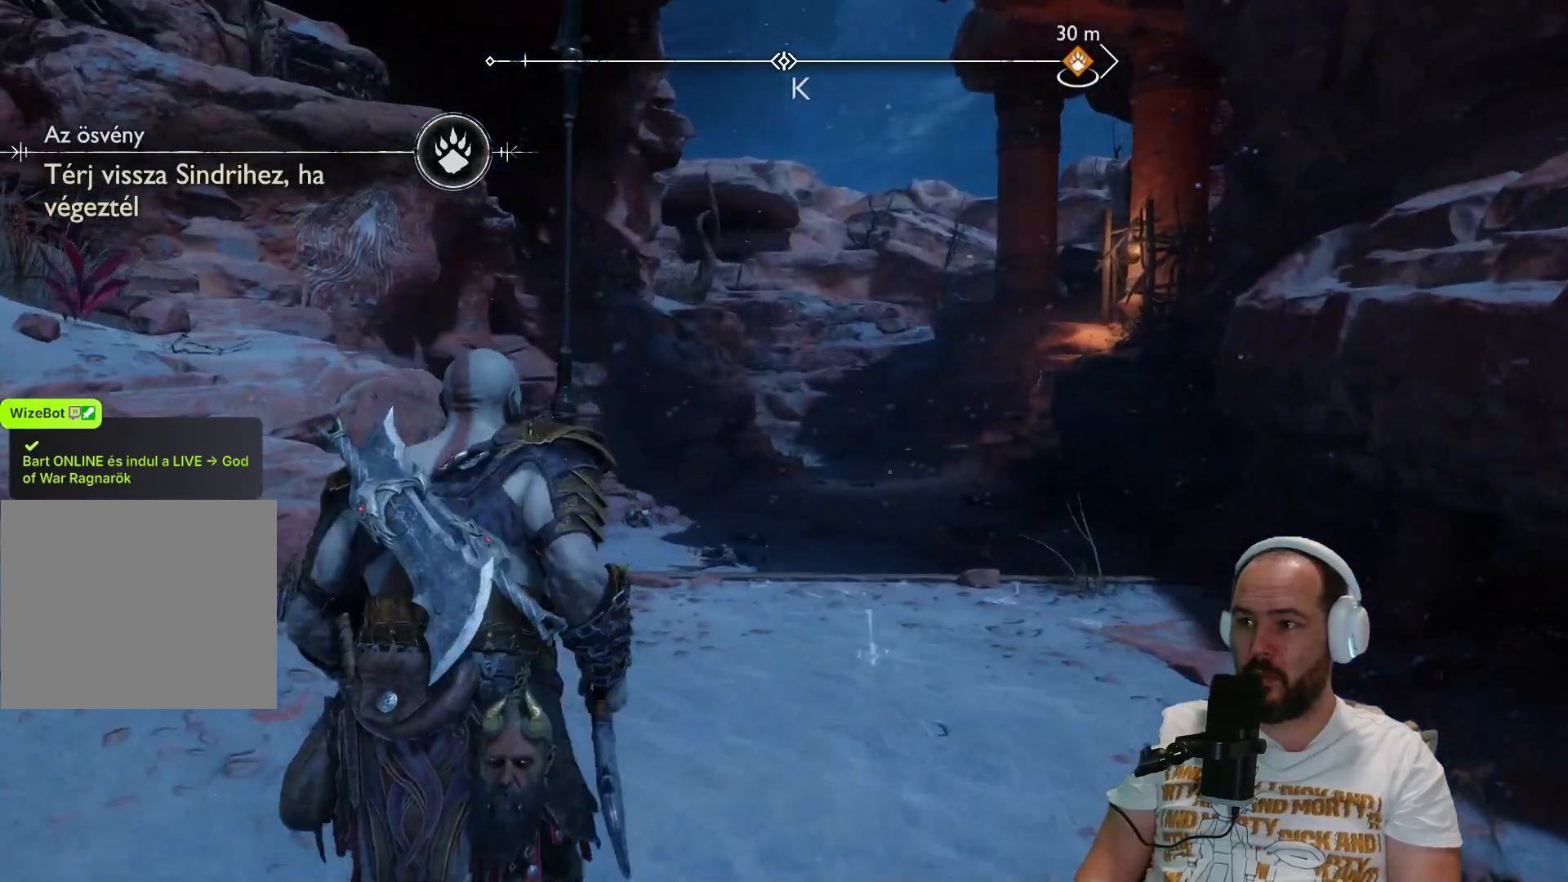
{"buttons": [], "left_stick": "up", "right_stick": "down-left", "events": [[267, "right_stick", "down-left"]]}
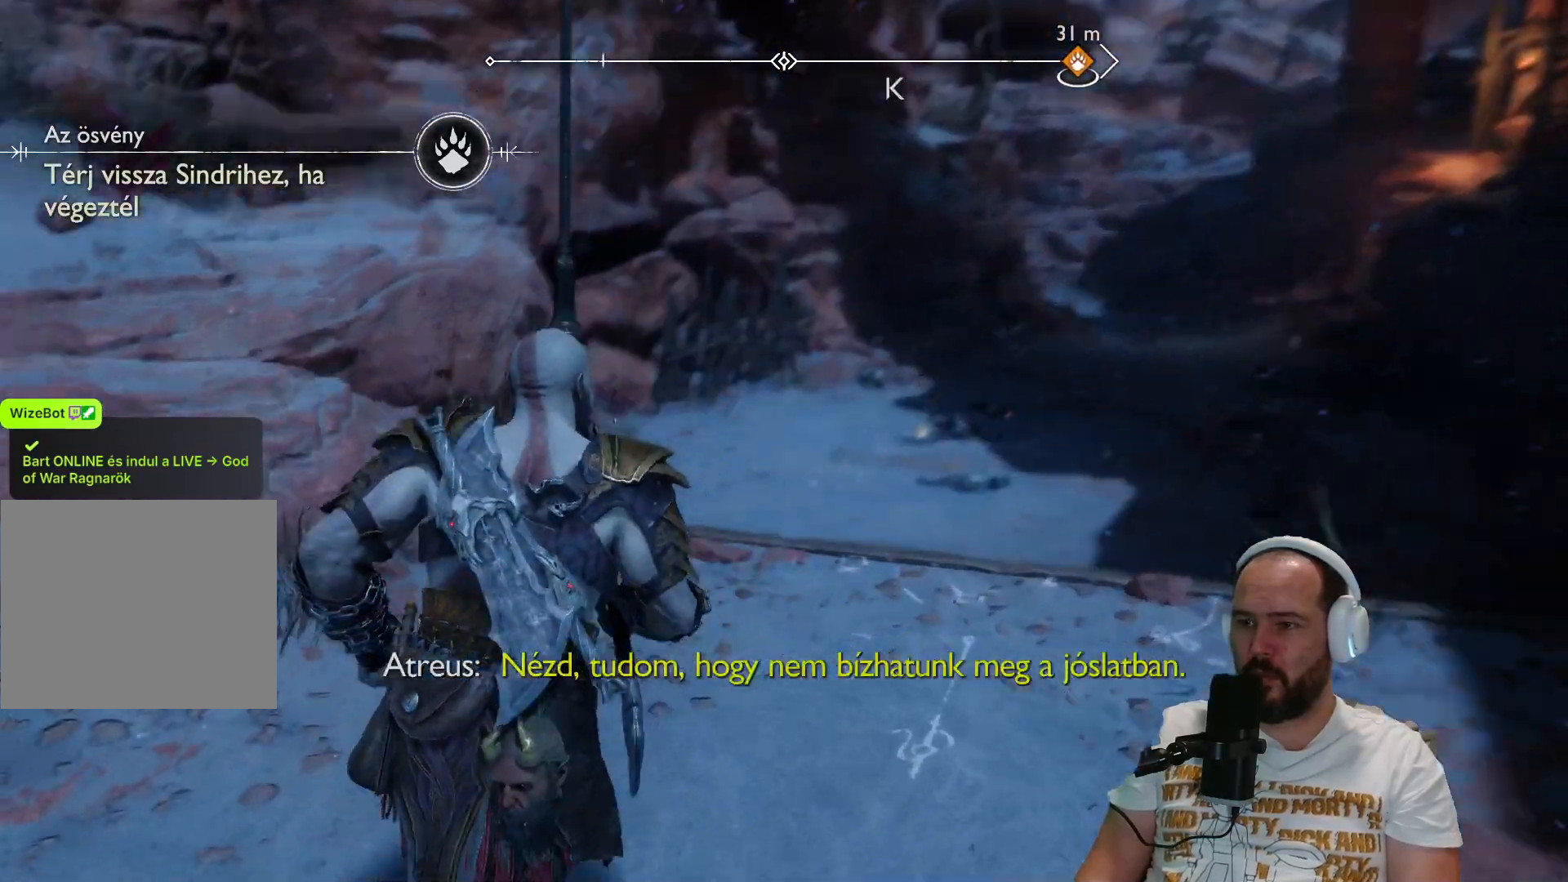
{"buttons": [], "left_stick": "up-right", "right_stick": "down", "events": [[267, "left_stick", "up-right"], [333, "right_stick", "down"]]}
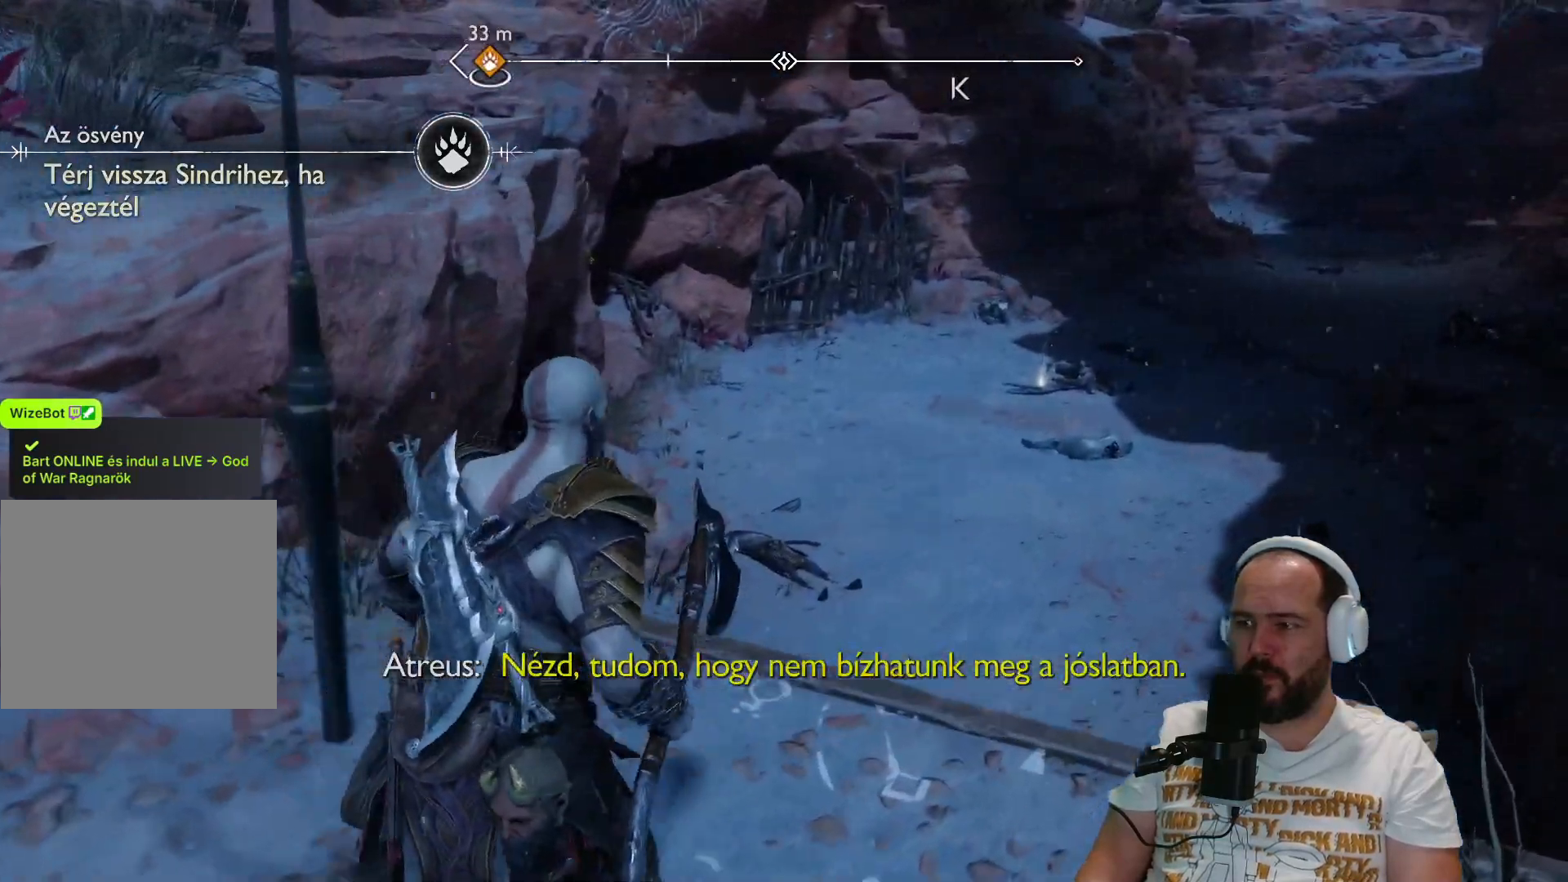
{"buttons": [], "left_stick": "up-right", "right_stick": "center", "events": [[350, "right_stick", "center"]]}
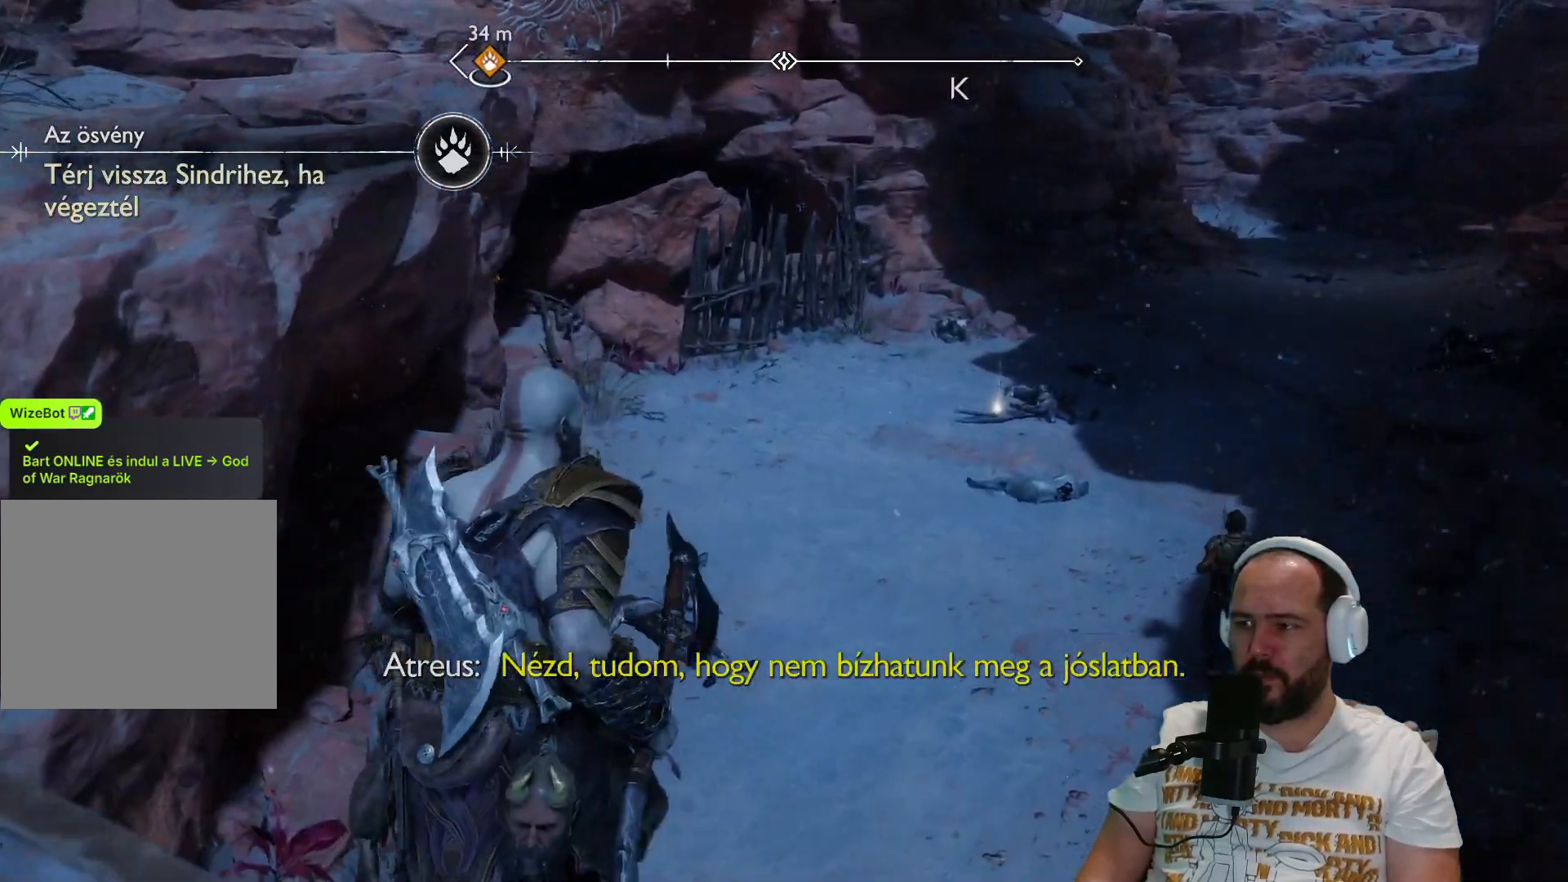
{"buttons": [], "left_stick": "up-right", "right_stick": "center", "events": []}
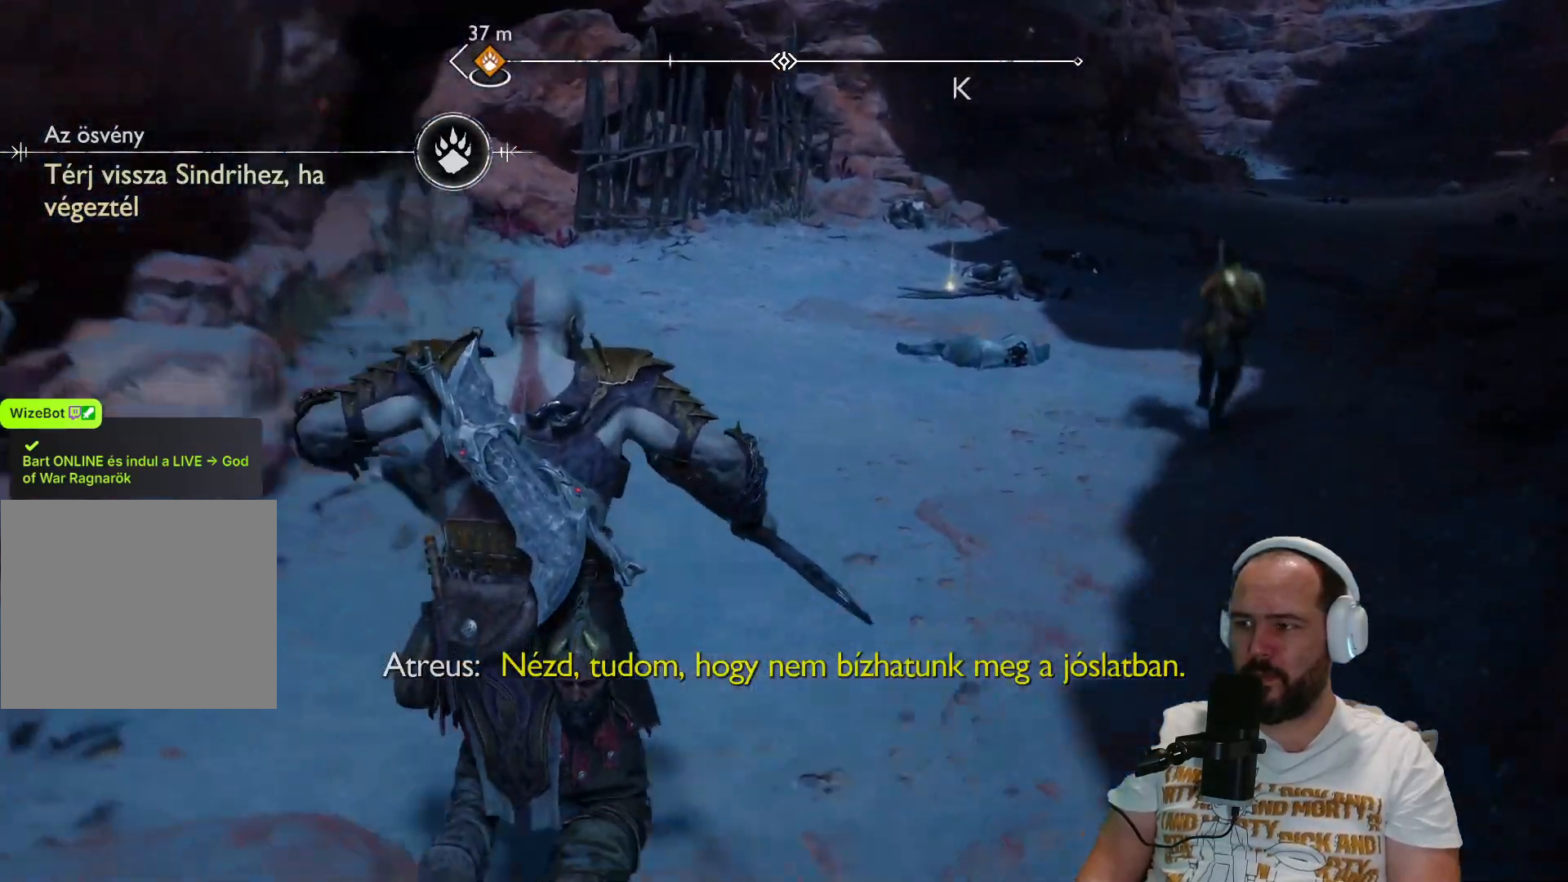
{"buttons": [], "left_stick": "up-right", "right_stick": "center", "events": []}
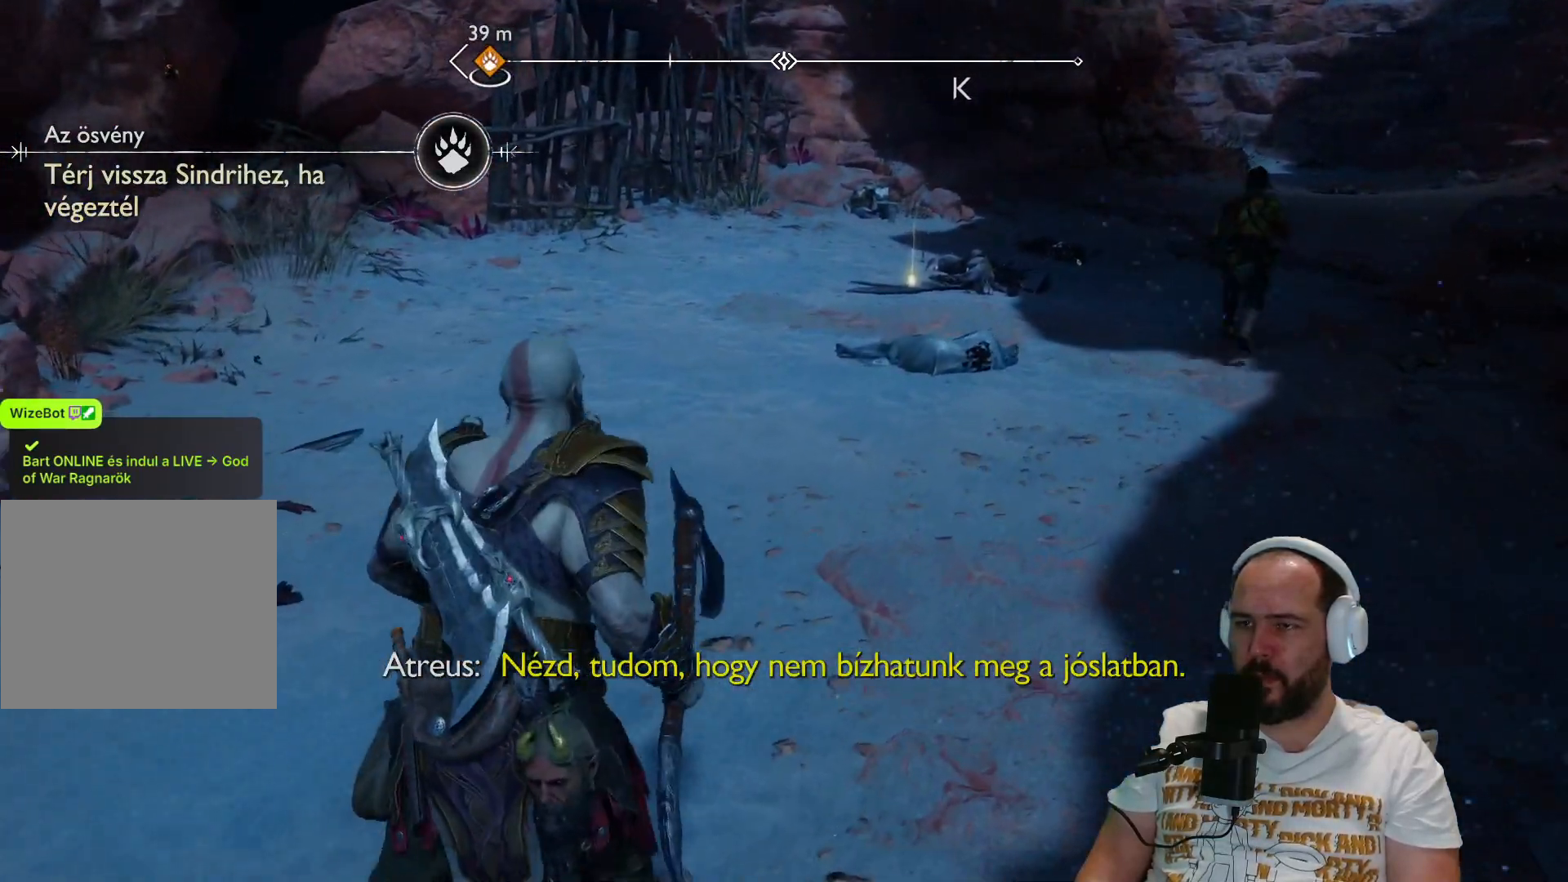
{"buttons": [], "left_stick": "up", "right_stick": "up-right", "events": [[33, "left_stick", "up"], [400, "right_stick", "up-right"]]}